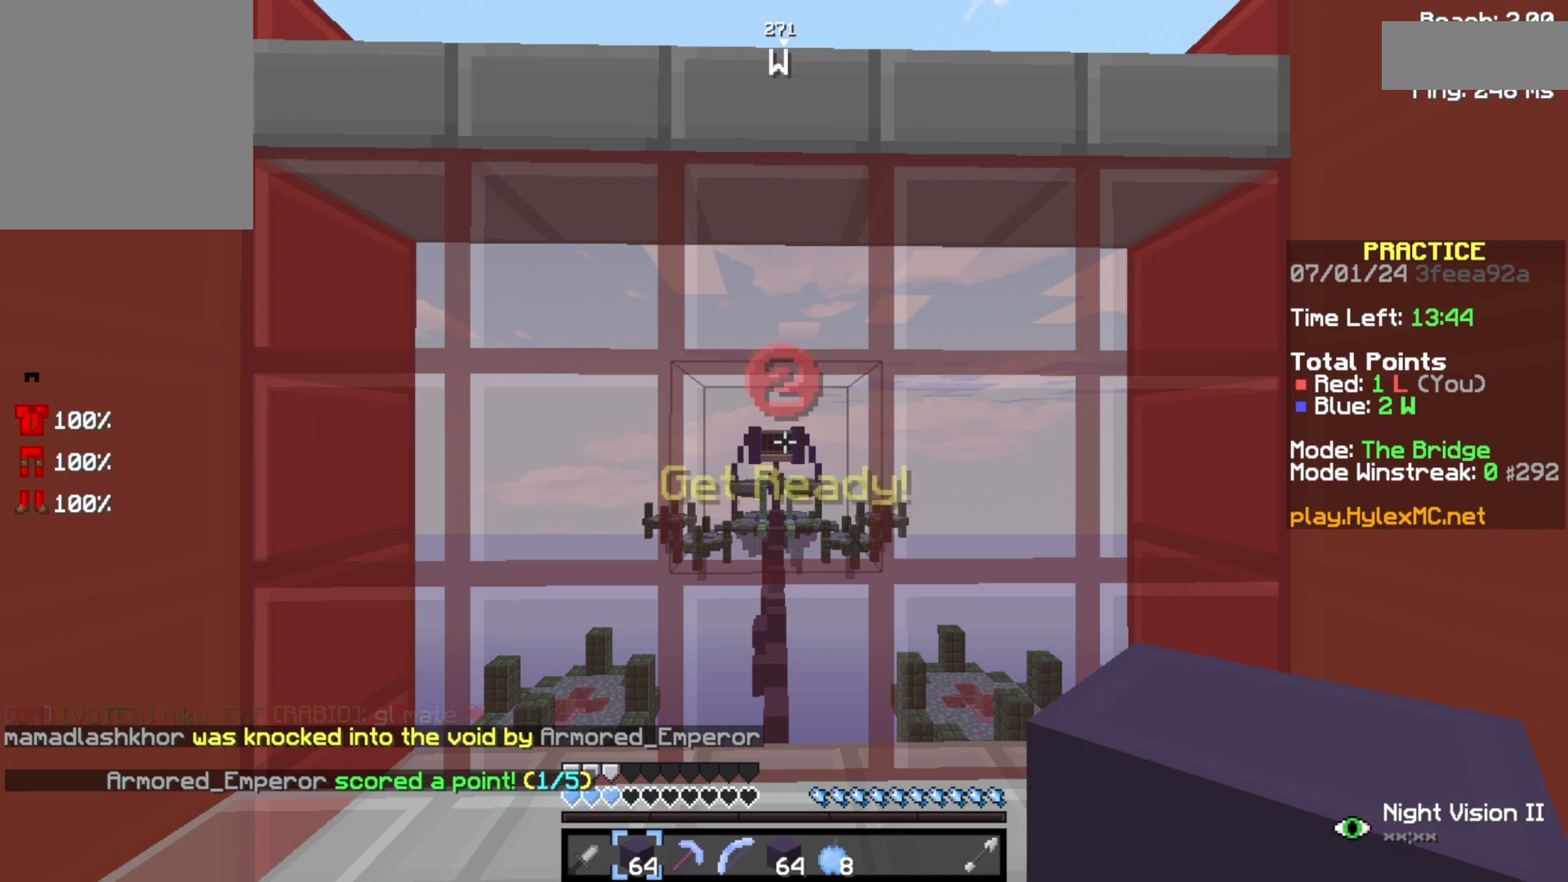
Gameplay with keyboard; each line is a JSON object with the keys held at the frame after it. "events" lists presses ("down") and releases ("up") of "a", "d", "s", "space" and "w" between this image and that frame as [ms after this image, input, new state], when the widget could be followed in between. No other keys are recorded. Mouse input is not recorded.
{"keys": [], "events": []}
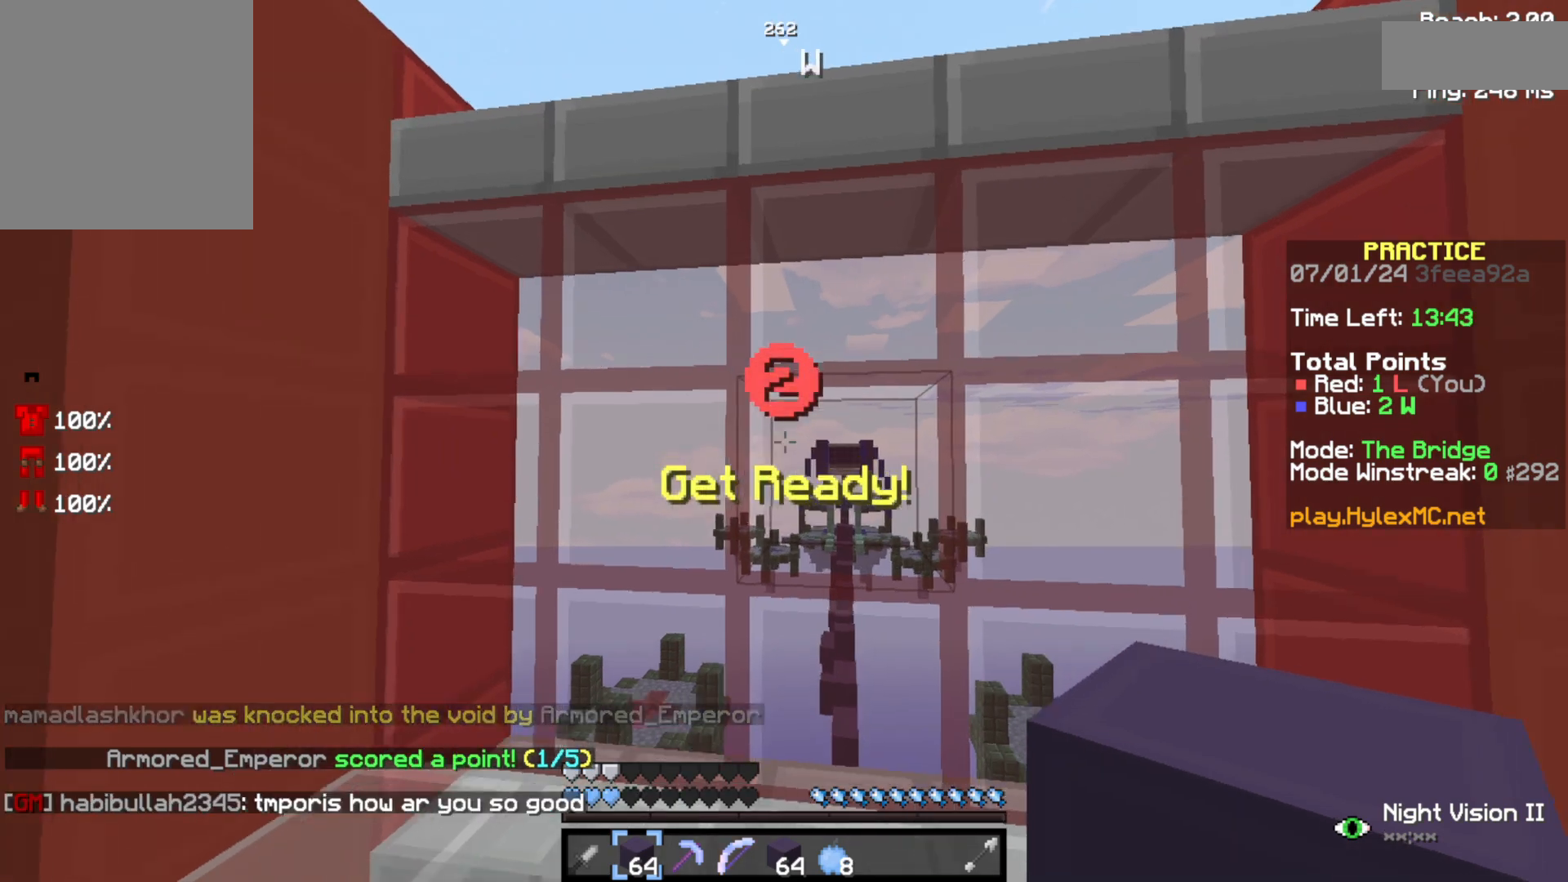
{"keys": [], "events": [[33, "d", "down"], [167, "d", "up"]]}
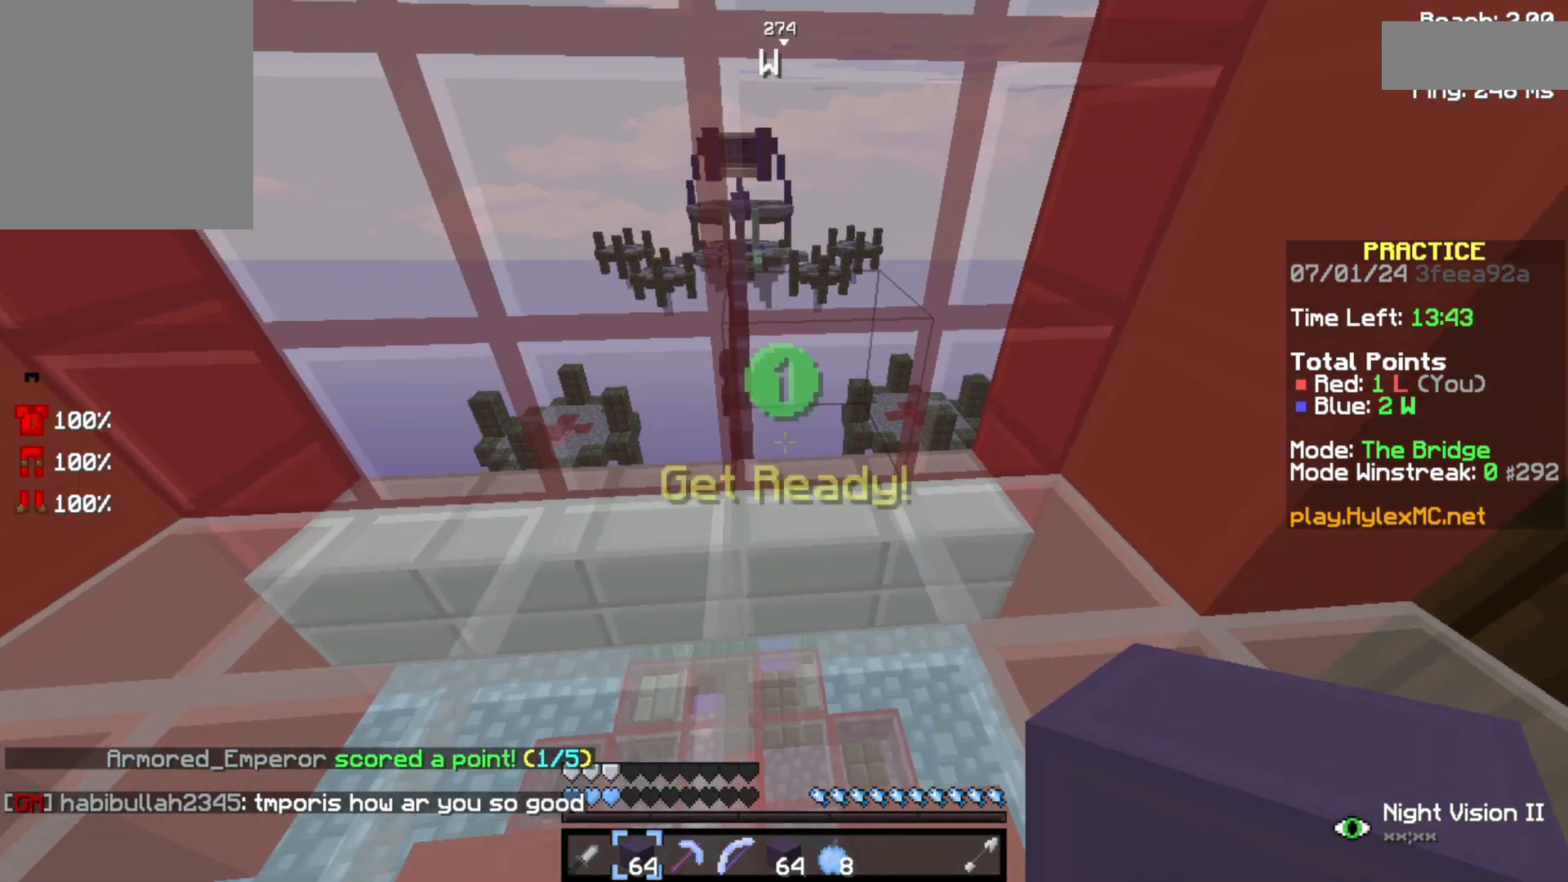
{"keys": [], "events": []}
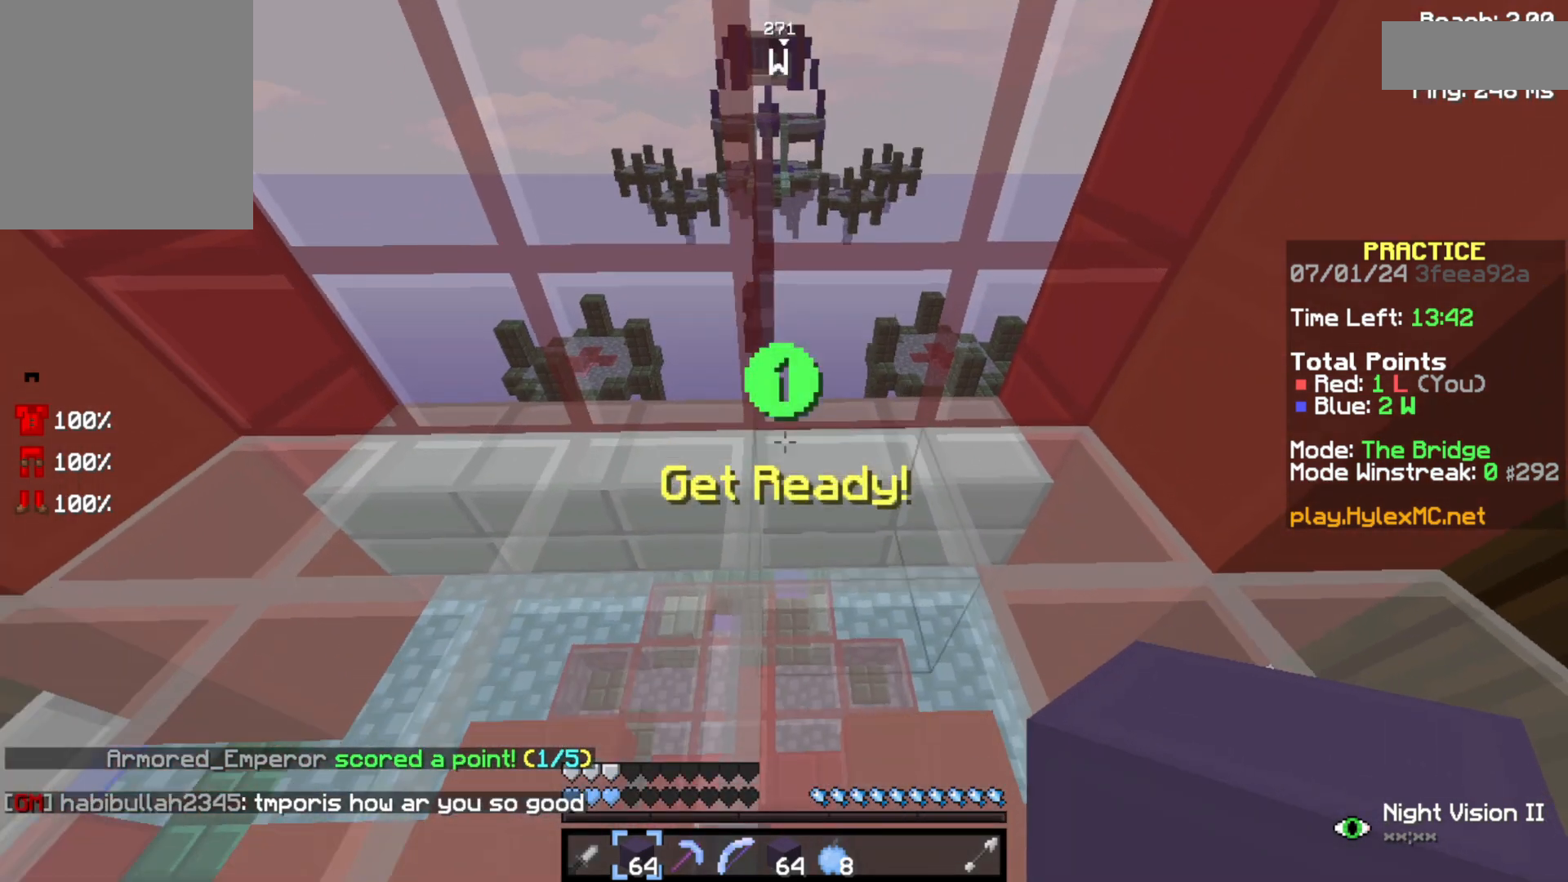
{"keys": ["w"], "events": [[33, "a", "down"], [167, "a", "up"], [300, "w", "down"]]}
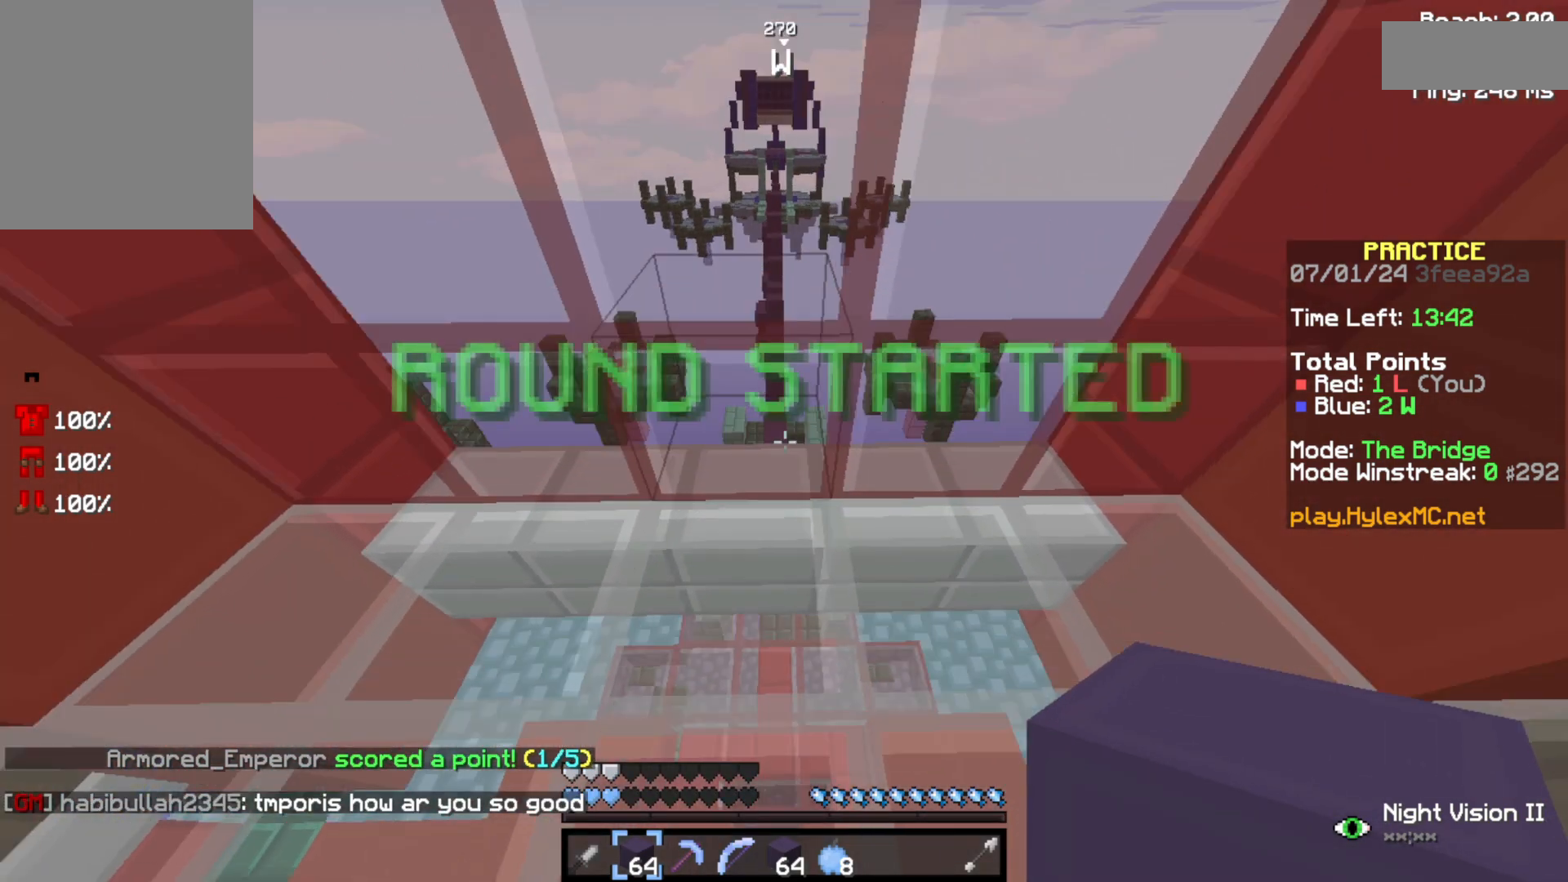
{"keys": ["space", "w"], "events": [[333, "space", "down"]]}
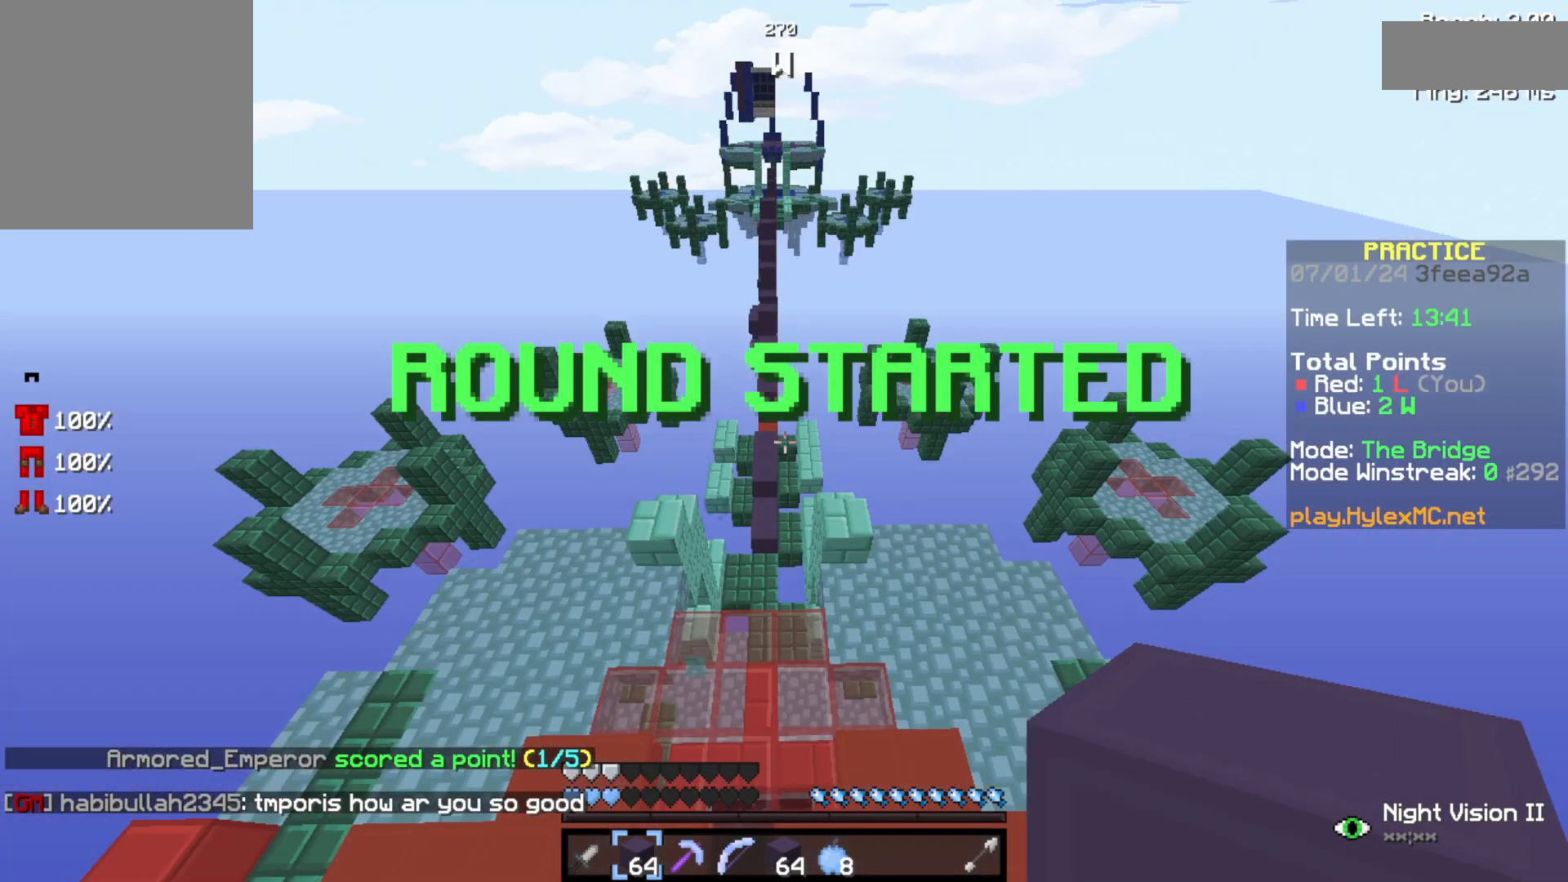
{"keys": ["space", "w"], "events": []}
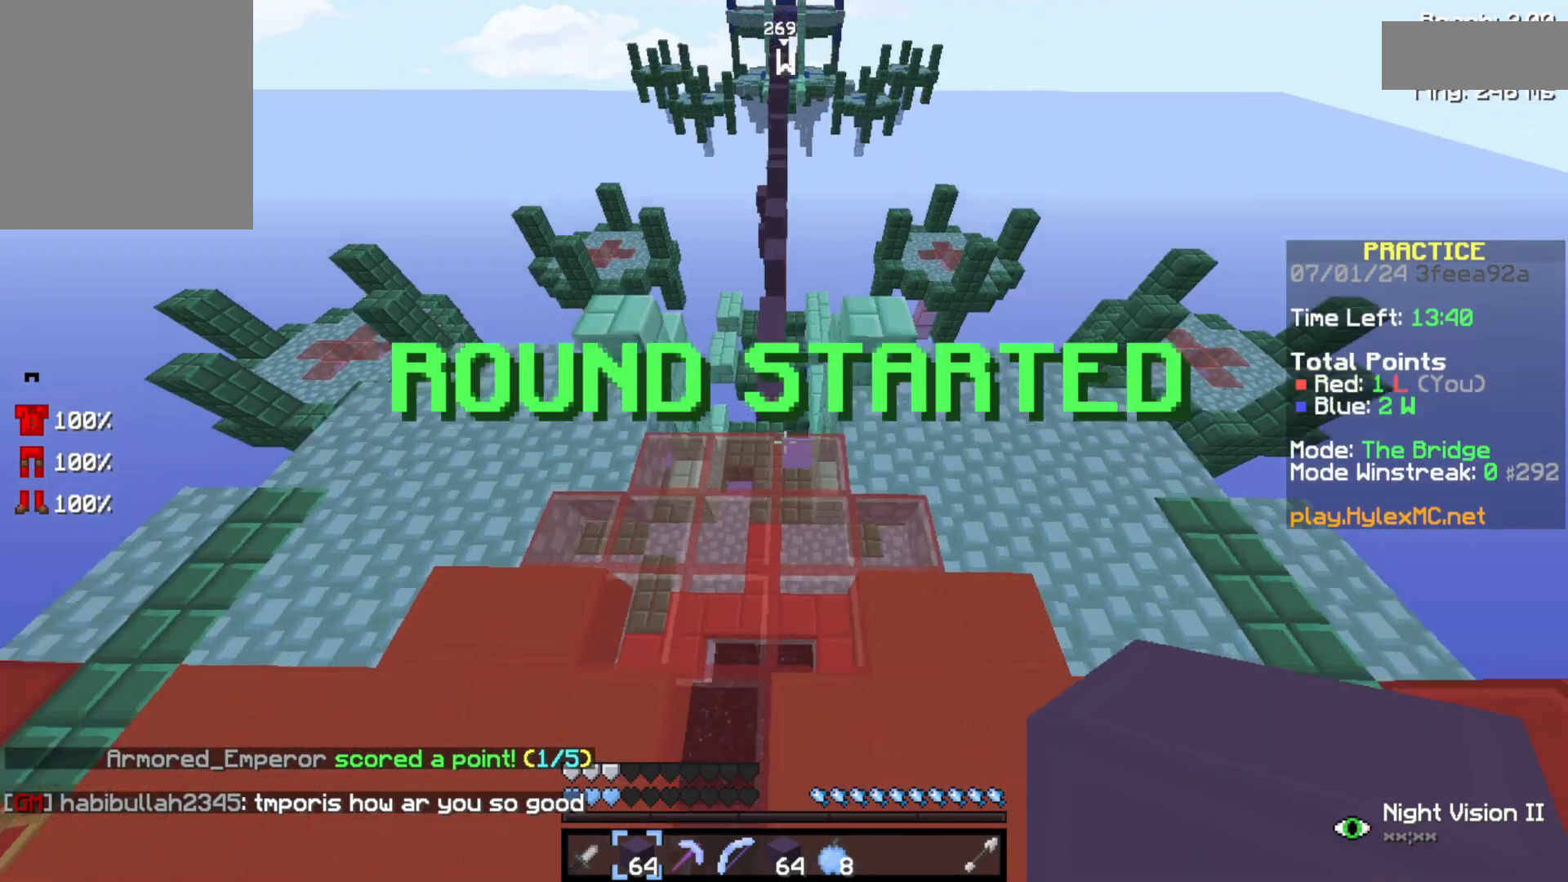
{"keys": ["space", "w"], "events": []}
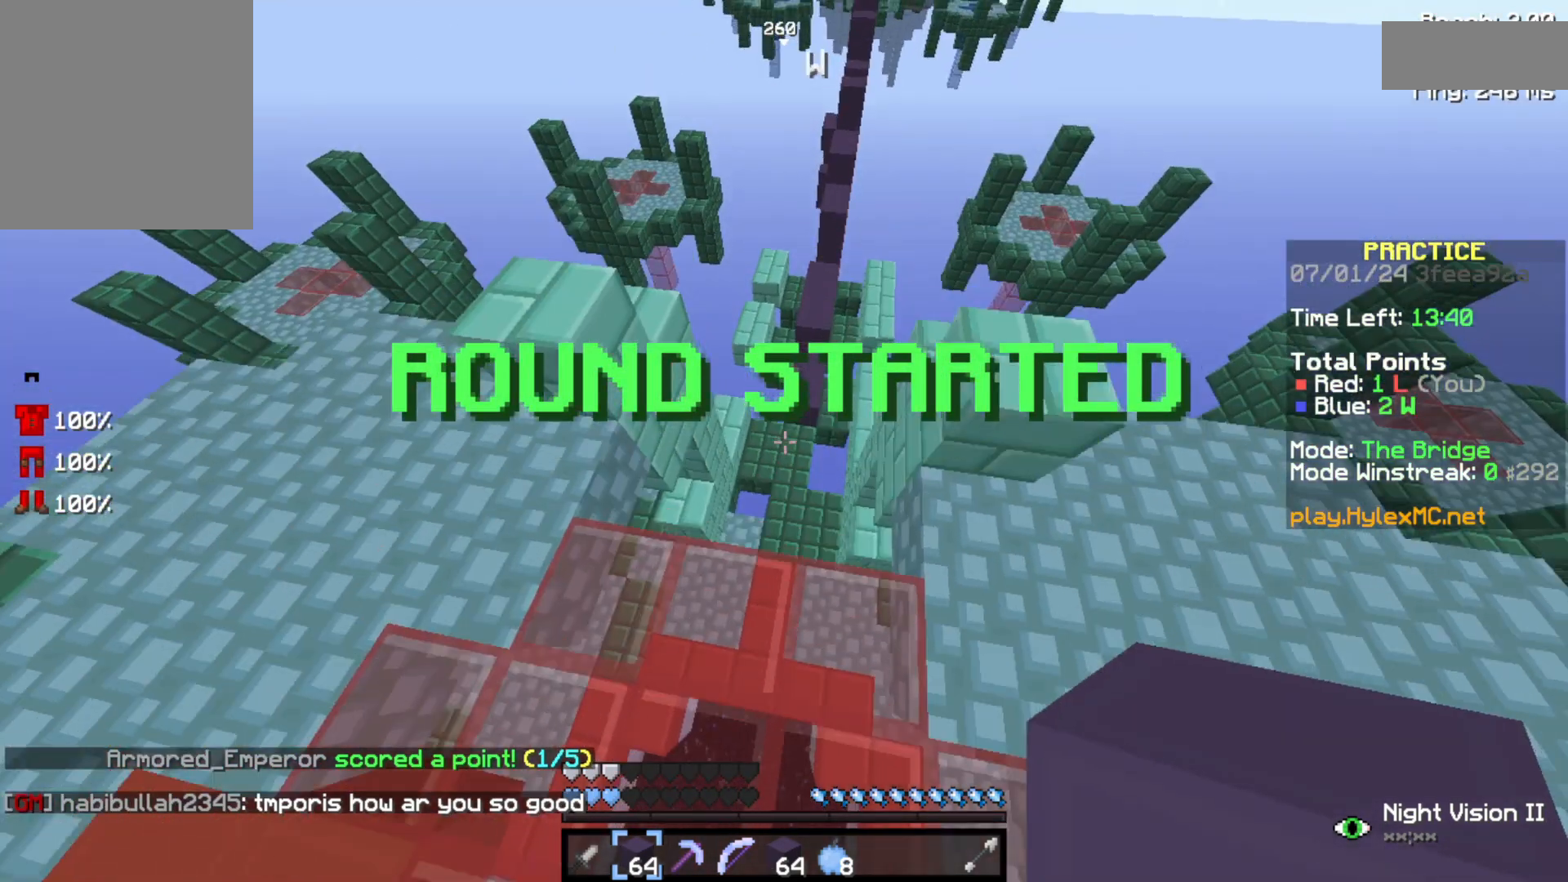
{"keys": ["space", "w"], "events": []}
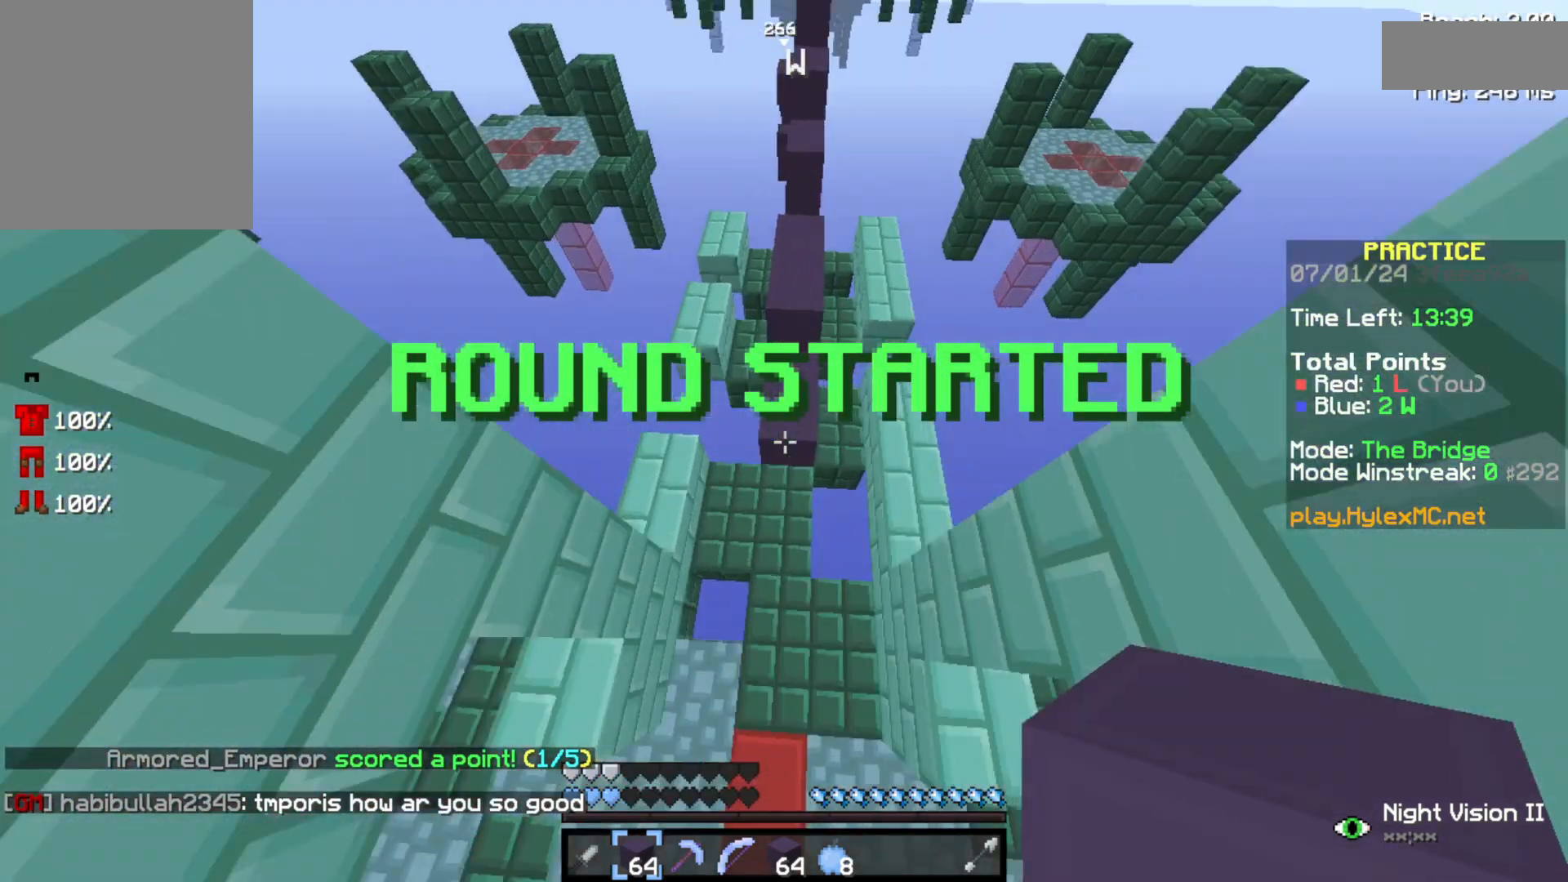
{"keys": ["space", "w"], "events": []}
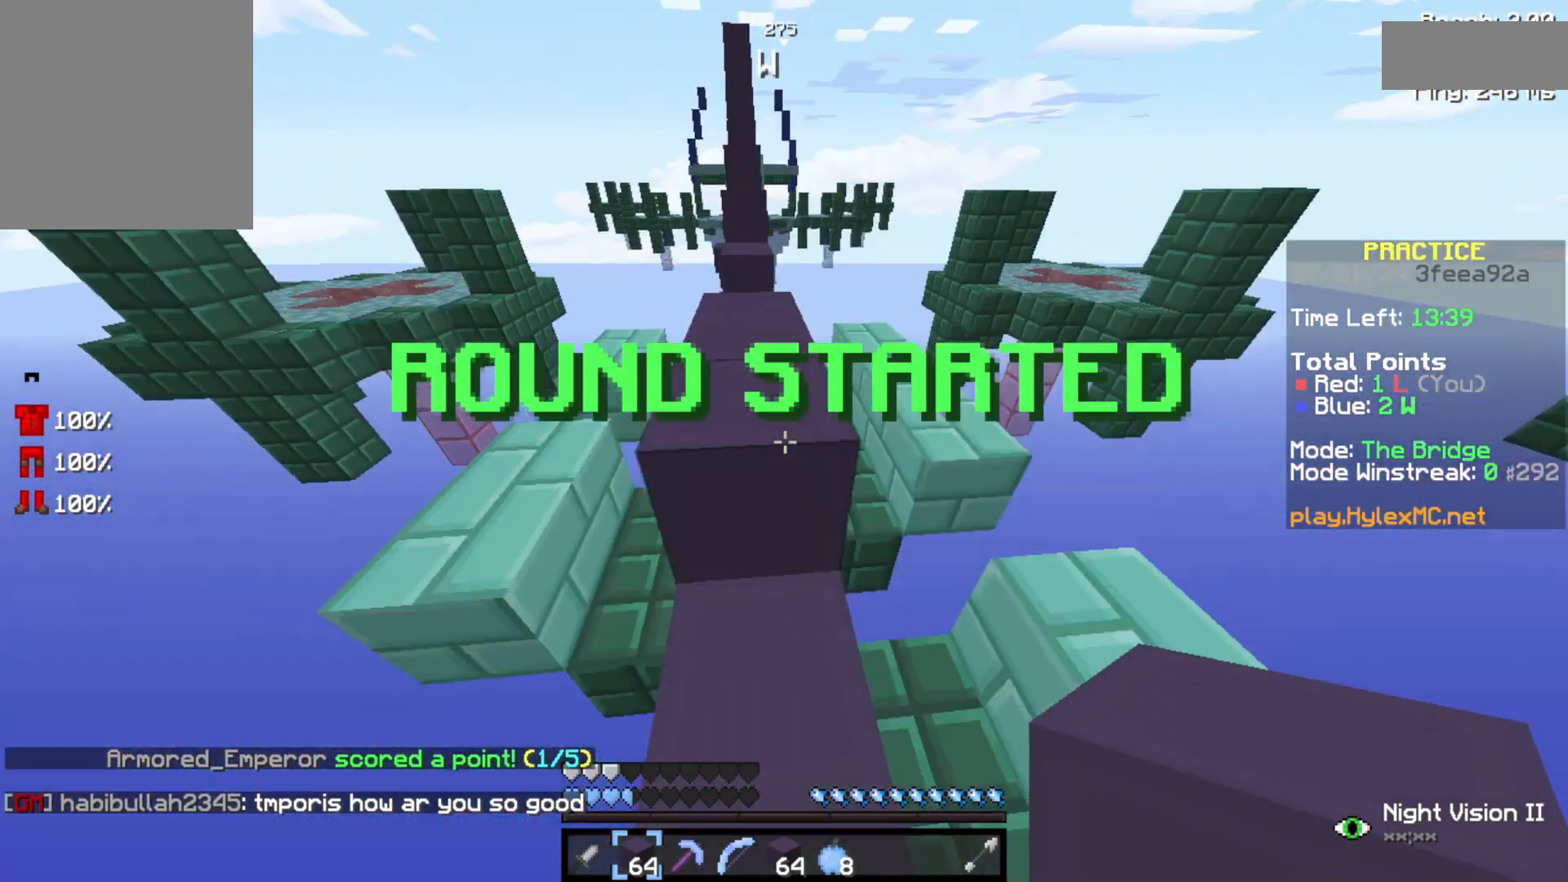
{"keys": ["space", "w"], "events": []}
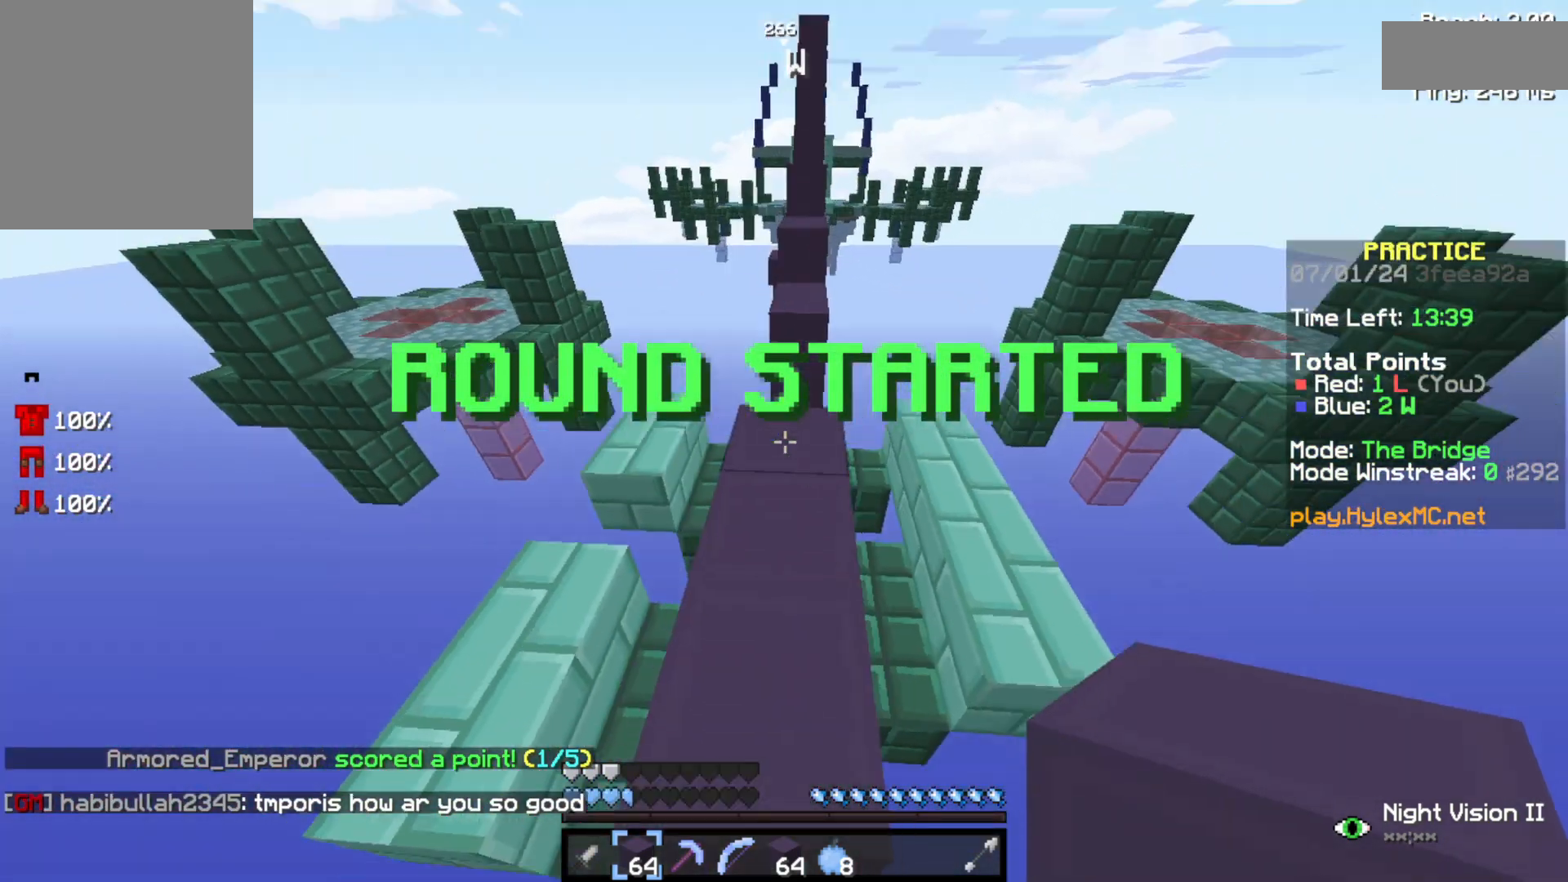
{"keys": ["w"], "events": [[133, "space", "up"]]}
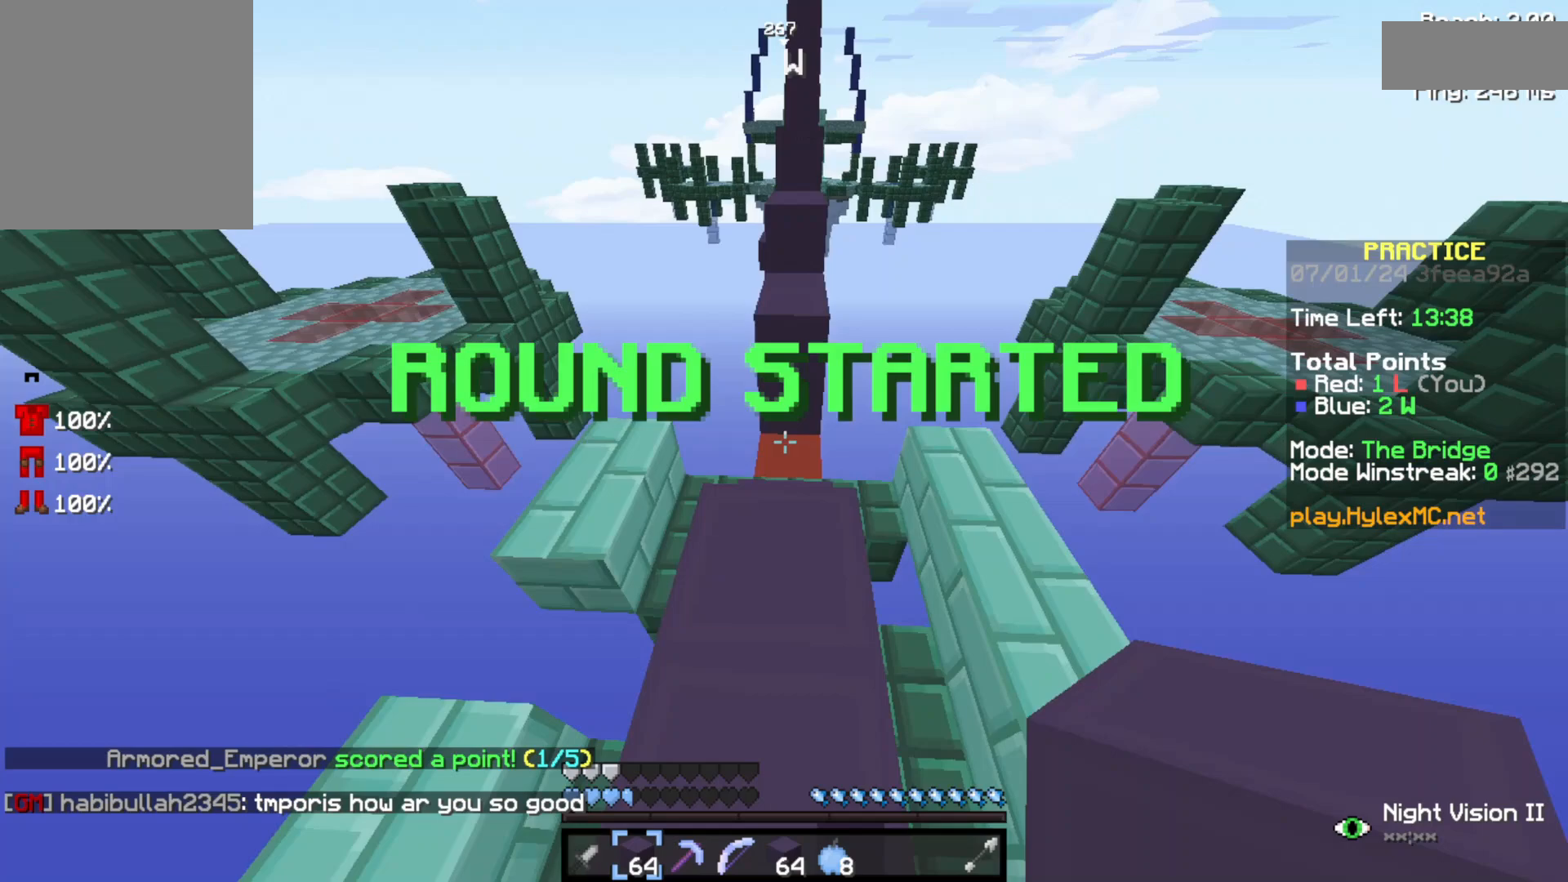
{"keys": ["space", "w"], "events": [[233, "space", "down"]]}
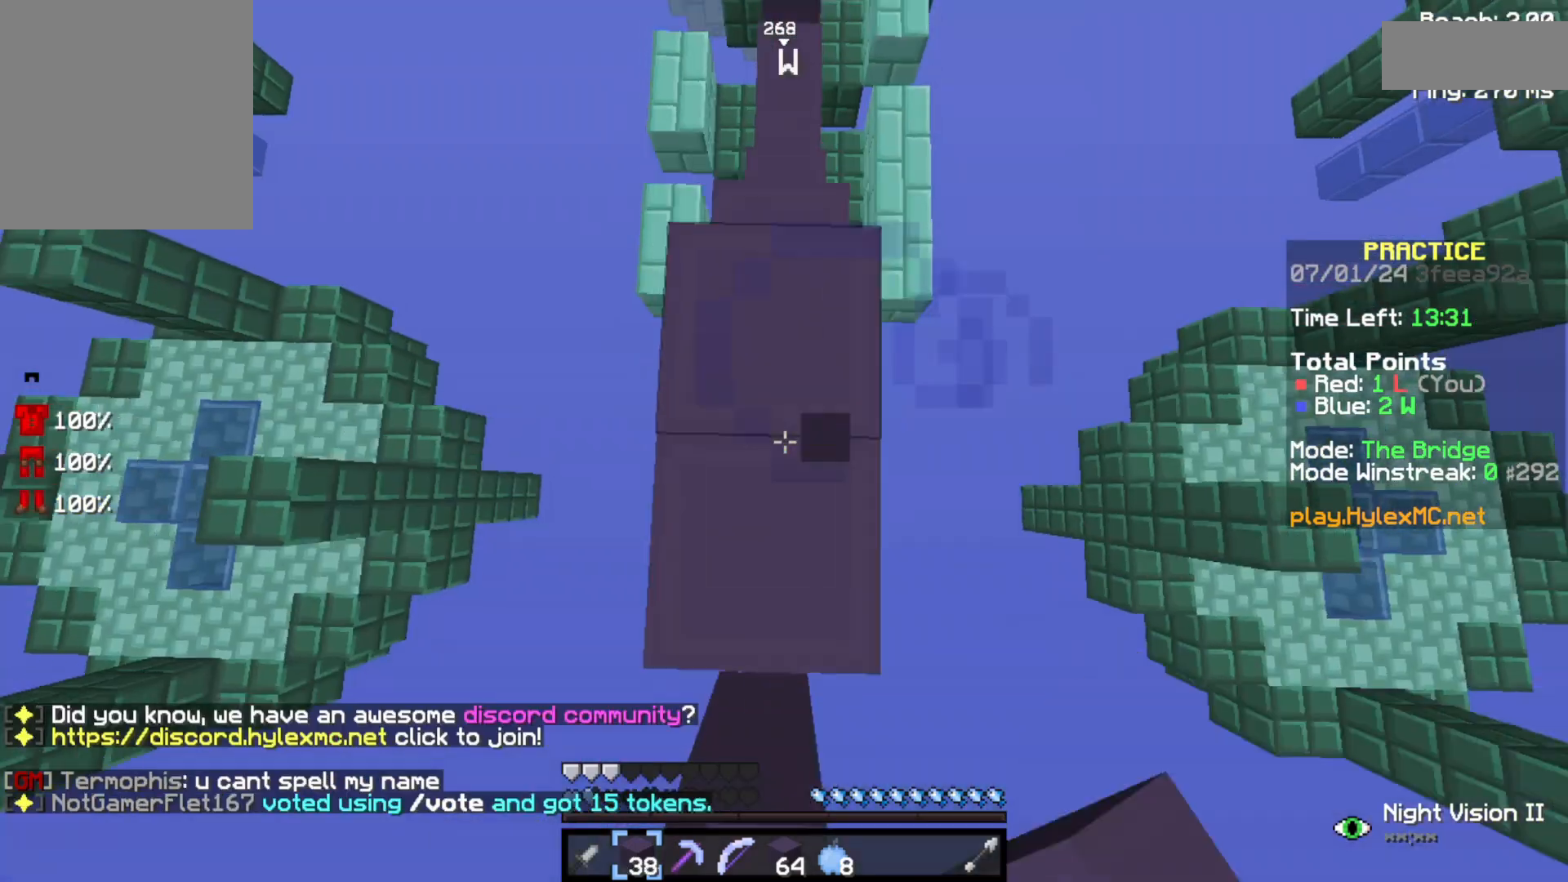
{"keys": ["space", "w"], "events": []}
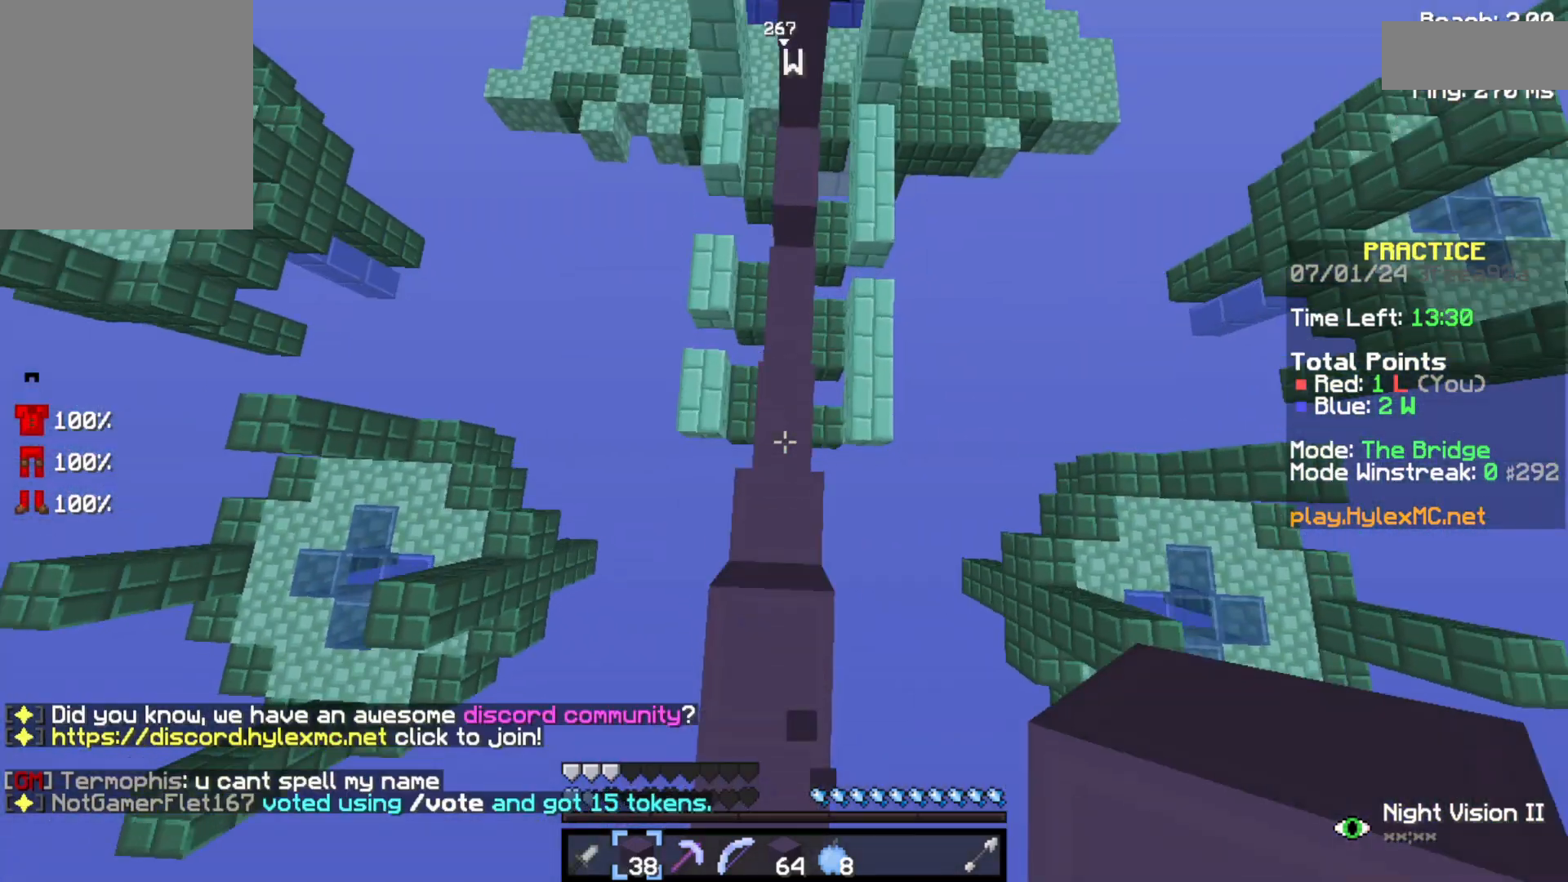
{"keys": ["space", "w"], "events": []}
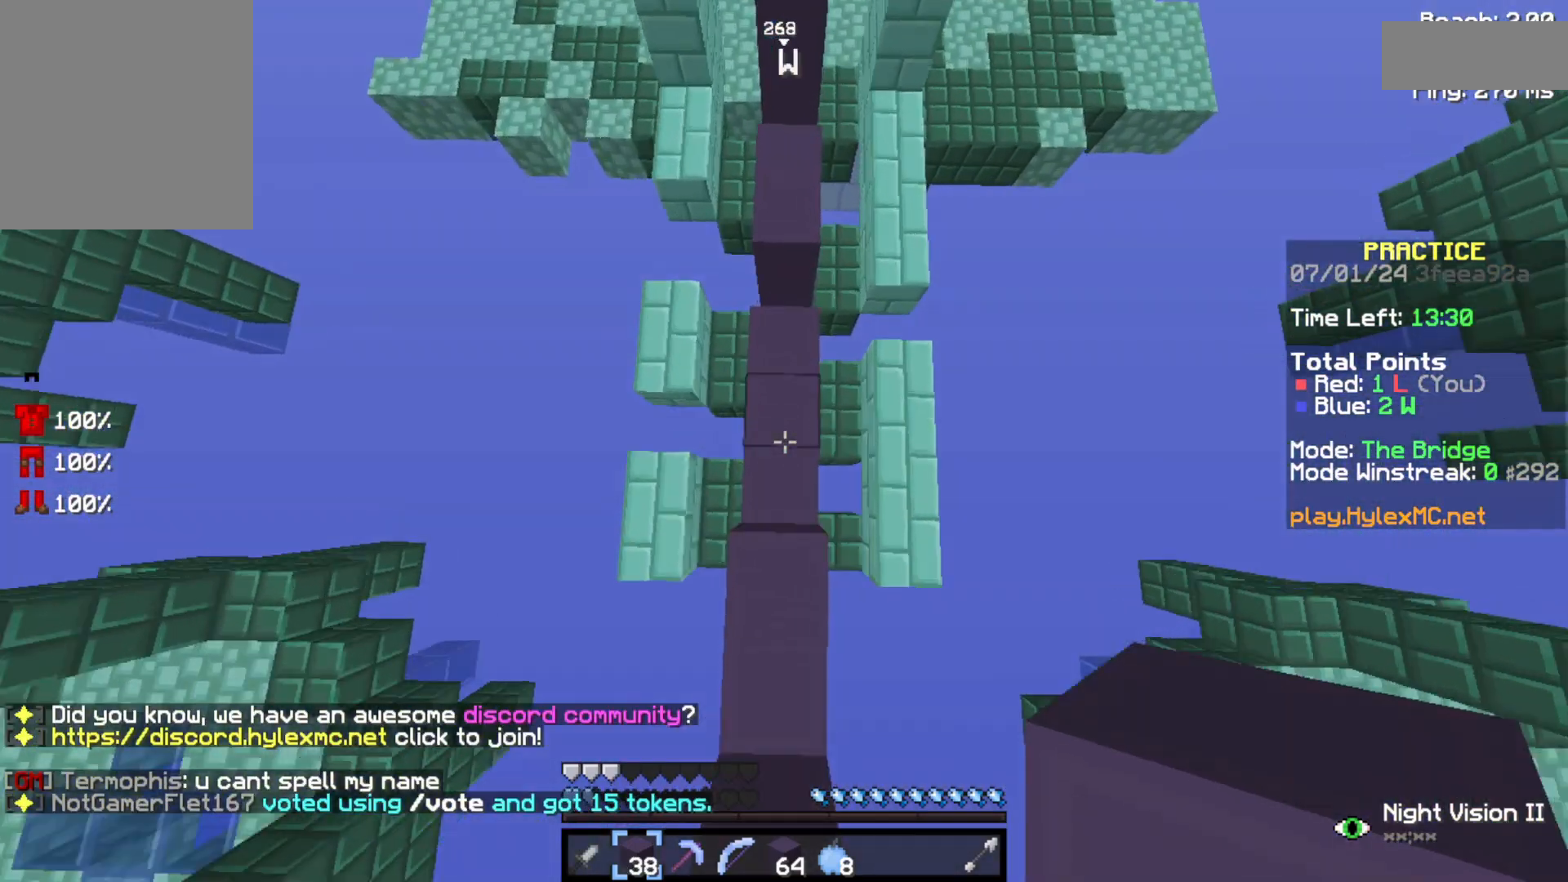
{"keys": ["space", "w"], "events": []}
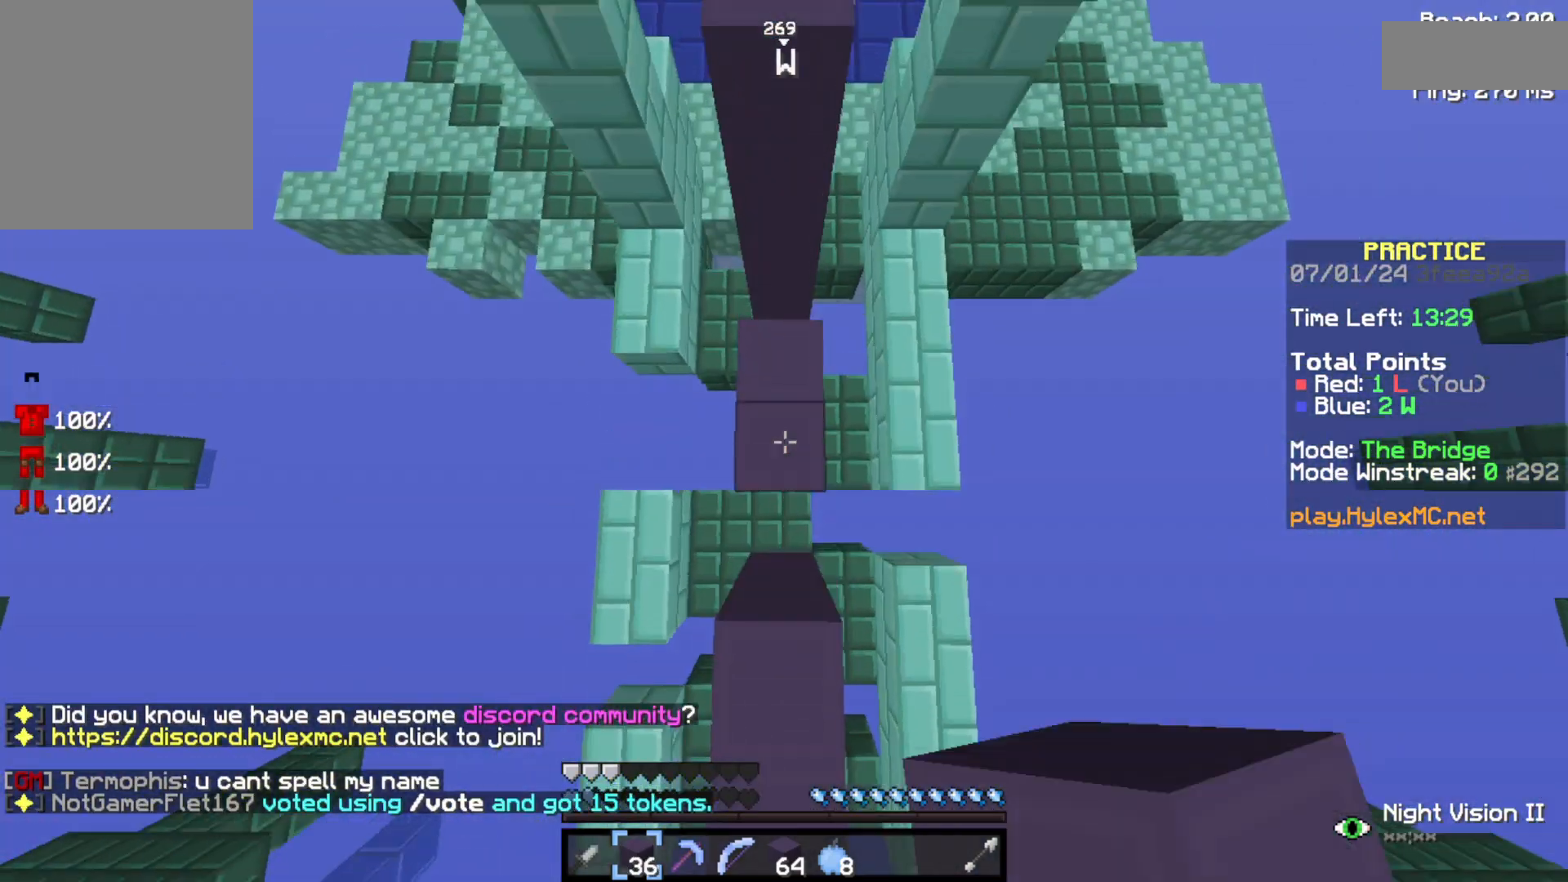
{"keys": ["space", "w"], "events": []}
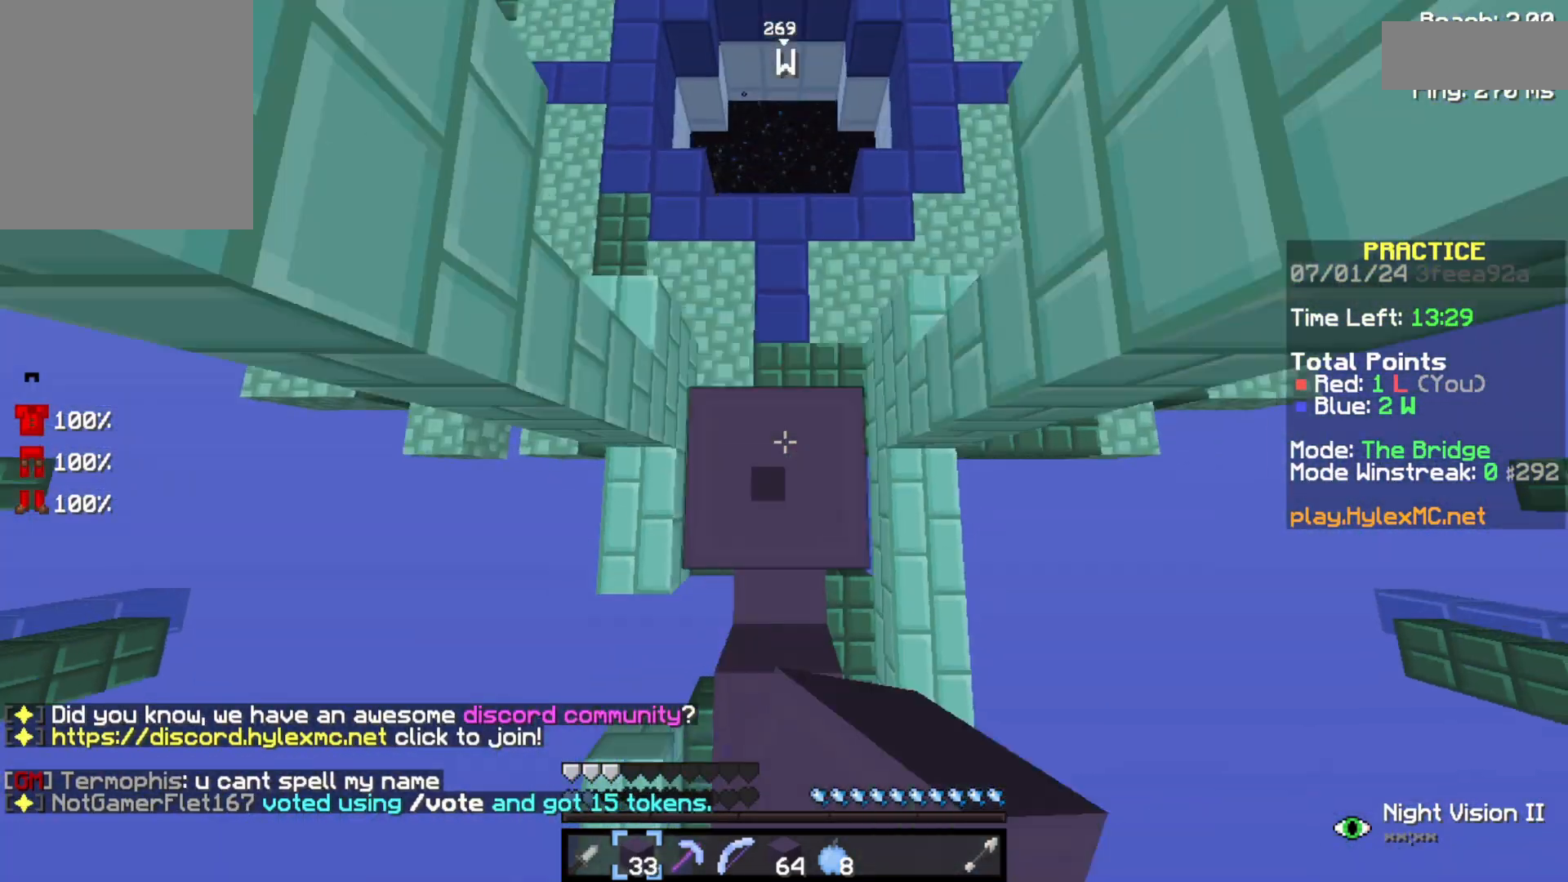
{"keys": ["w"], "events": [[433, "space", "up"]]}
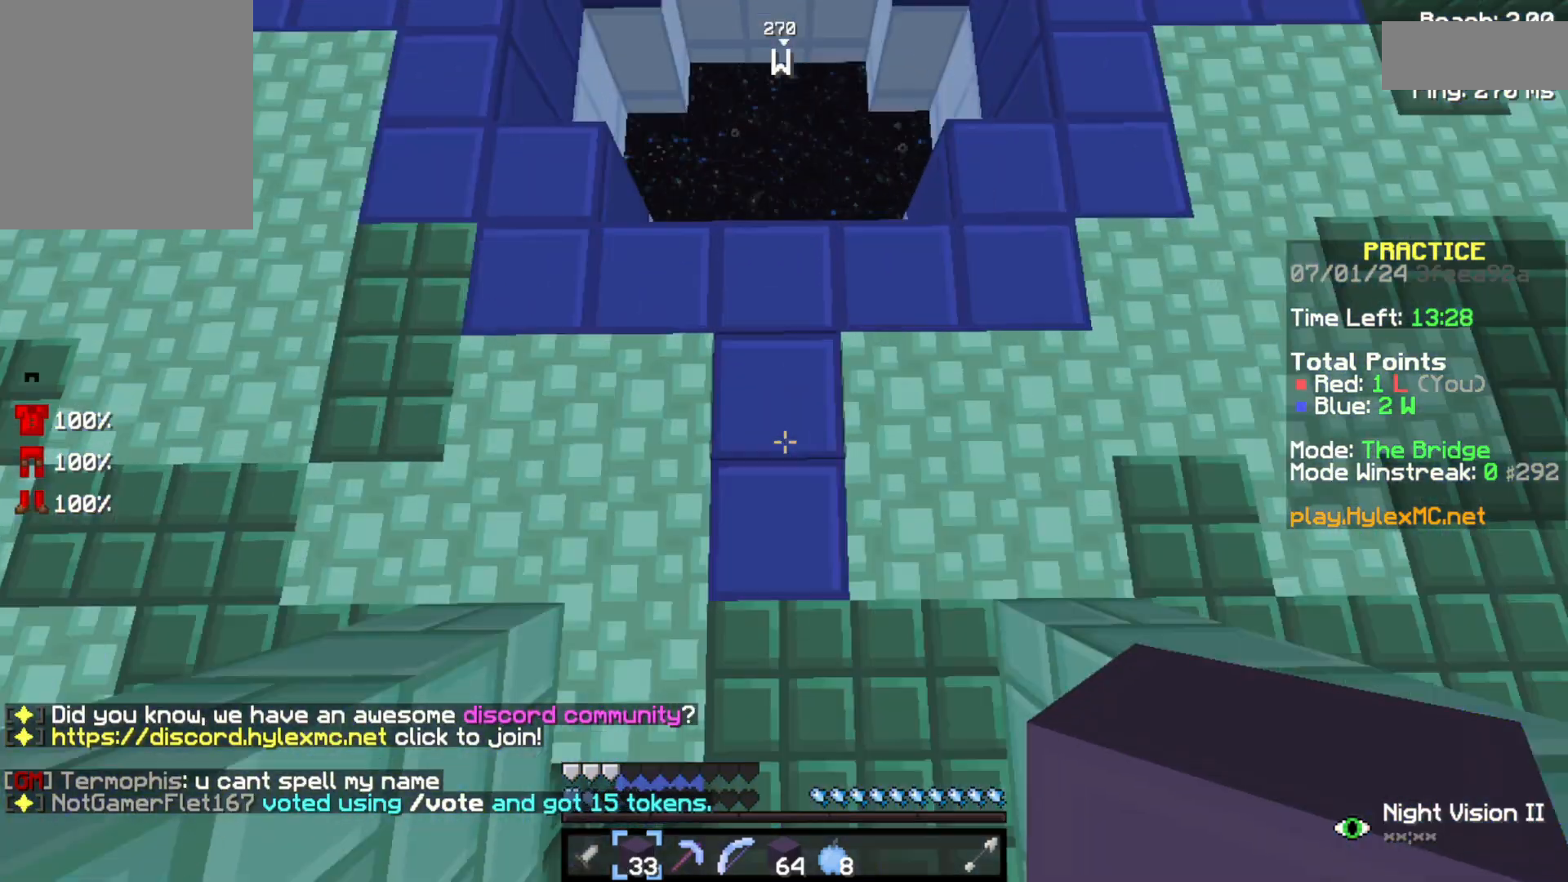
{"keys": ["w"], "events": []}
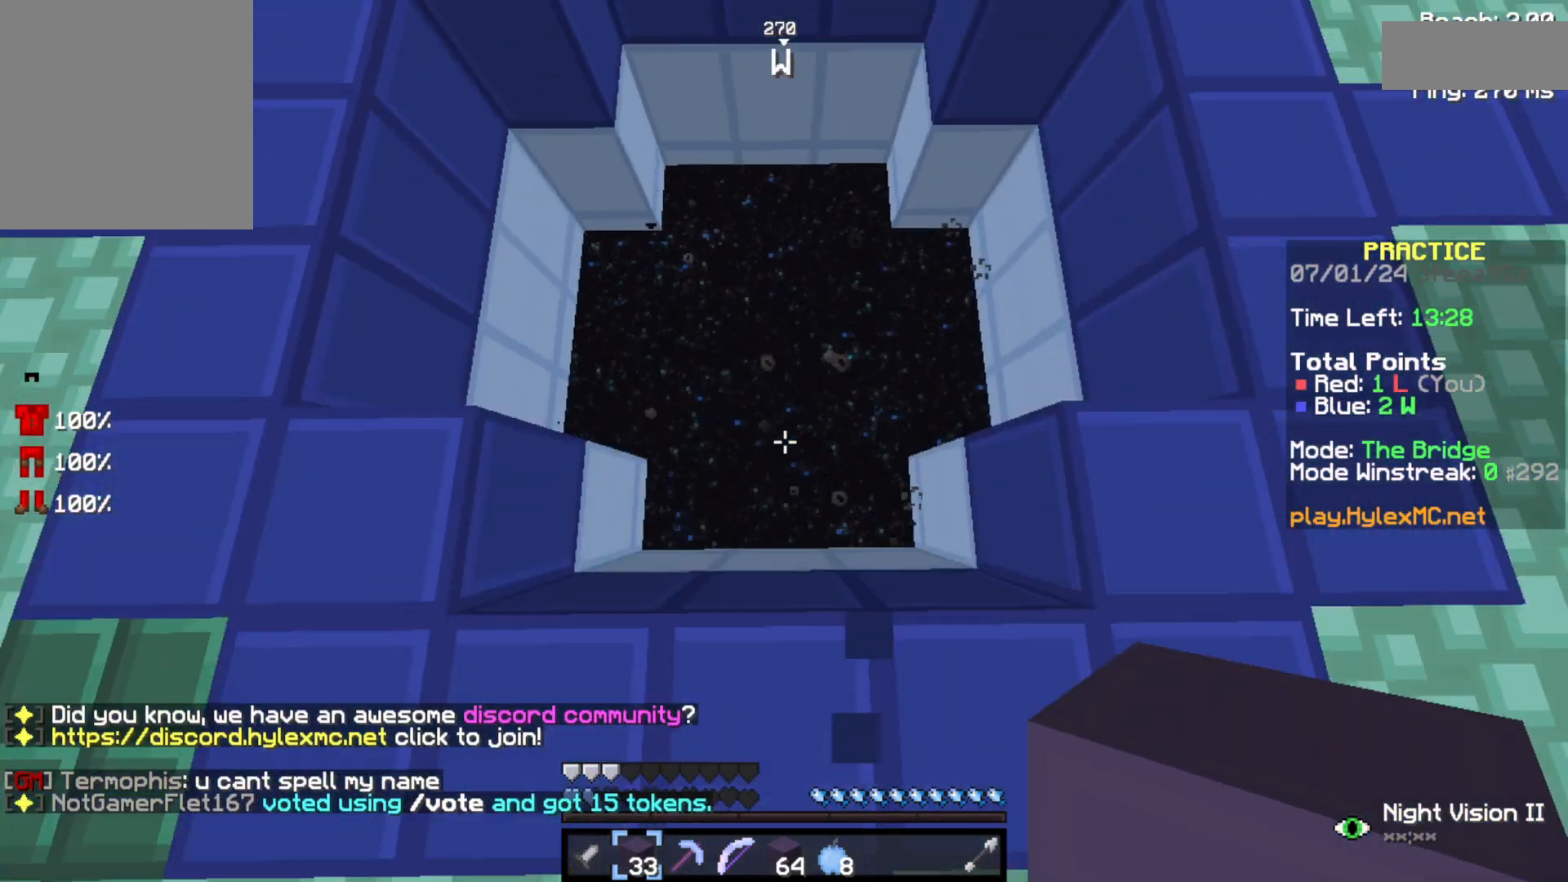
{"keys": [], "events": [[233, "w", "up"]]}
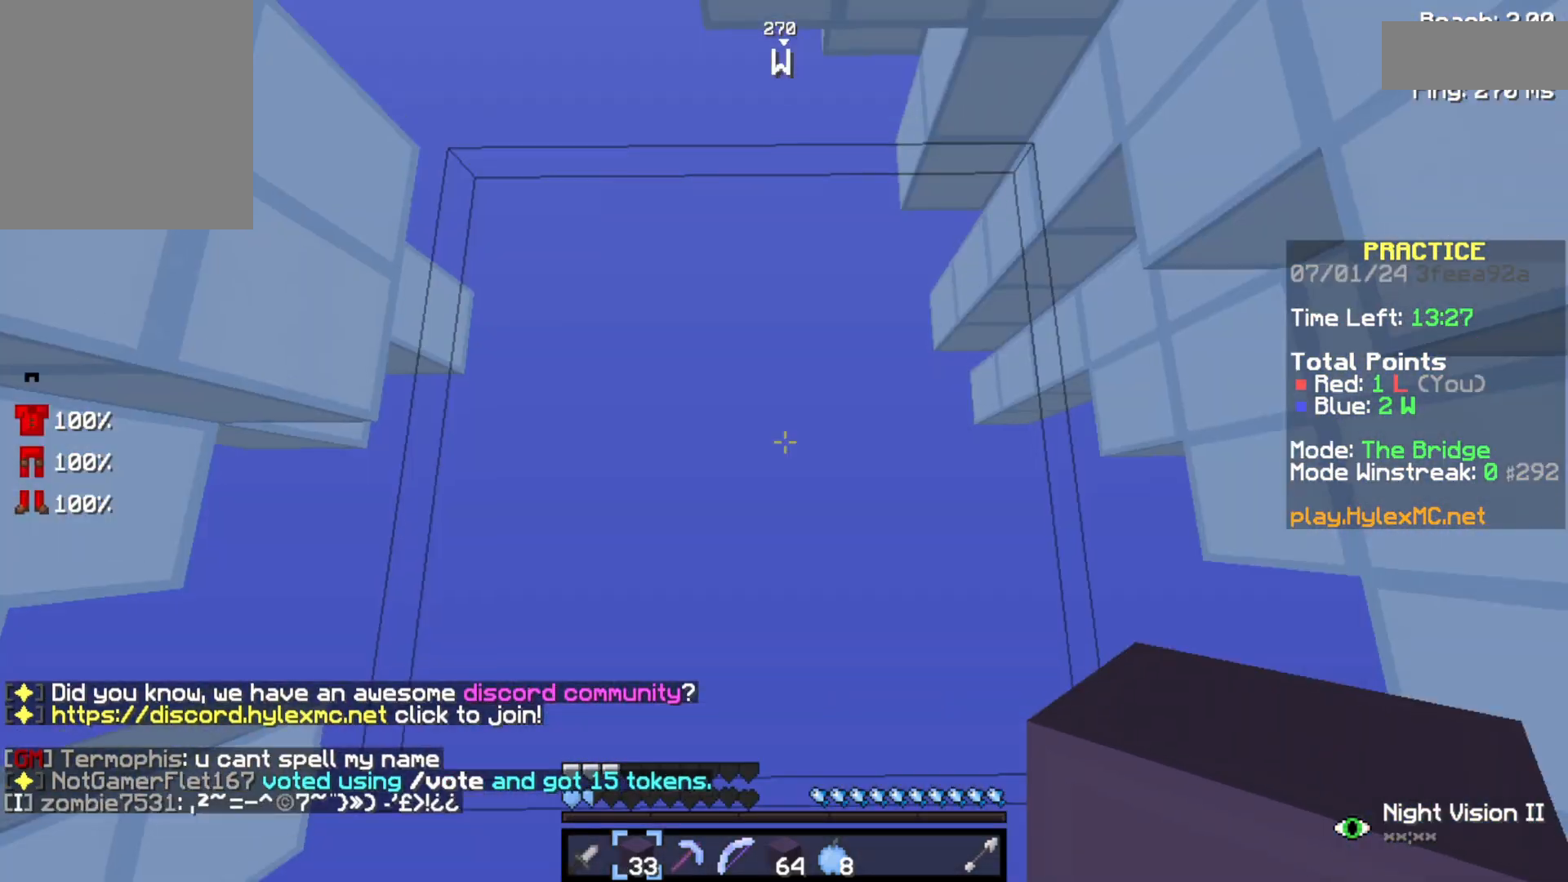
{"keys": [], "events": []}
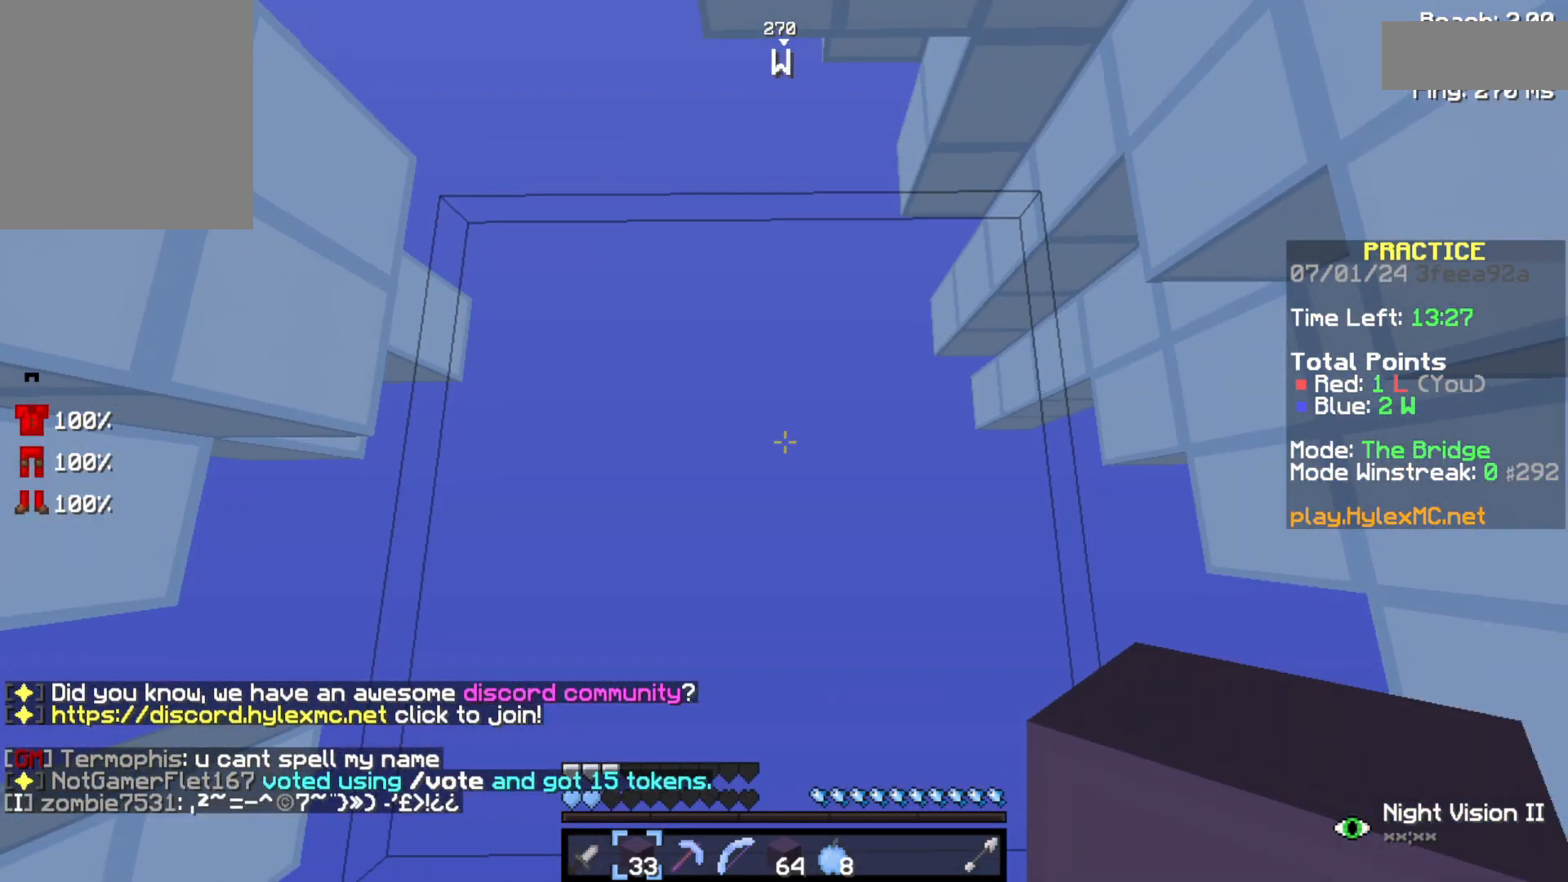
{"keys": [], "events": []}
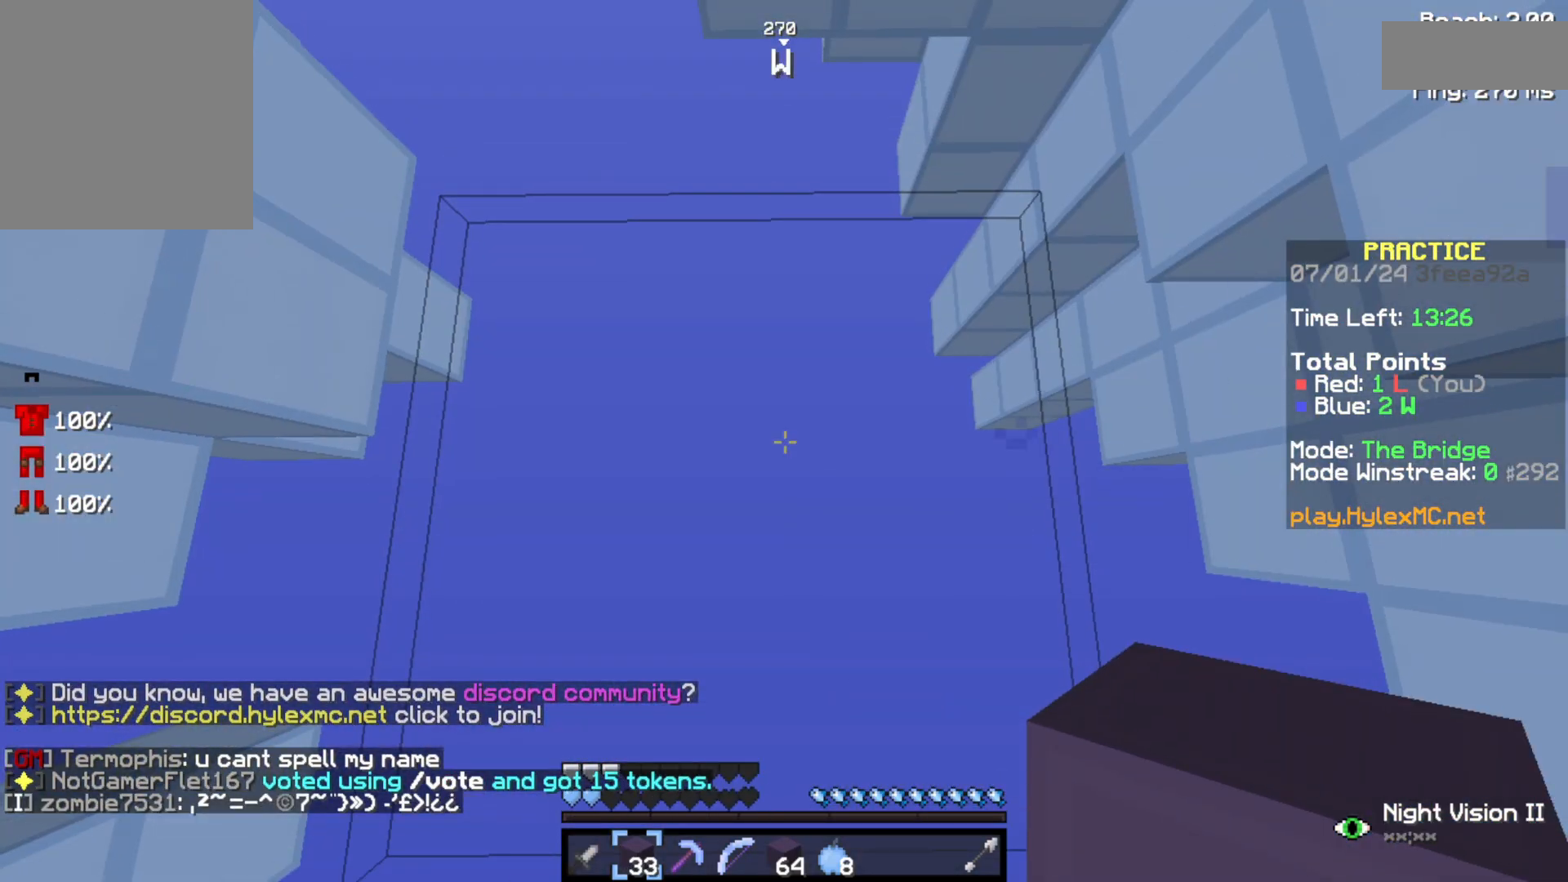
{"keys": [], "events": []}
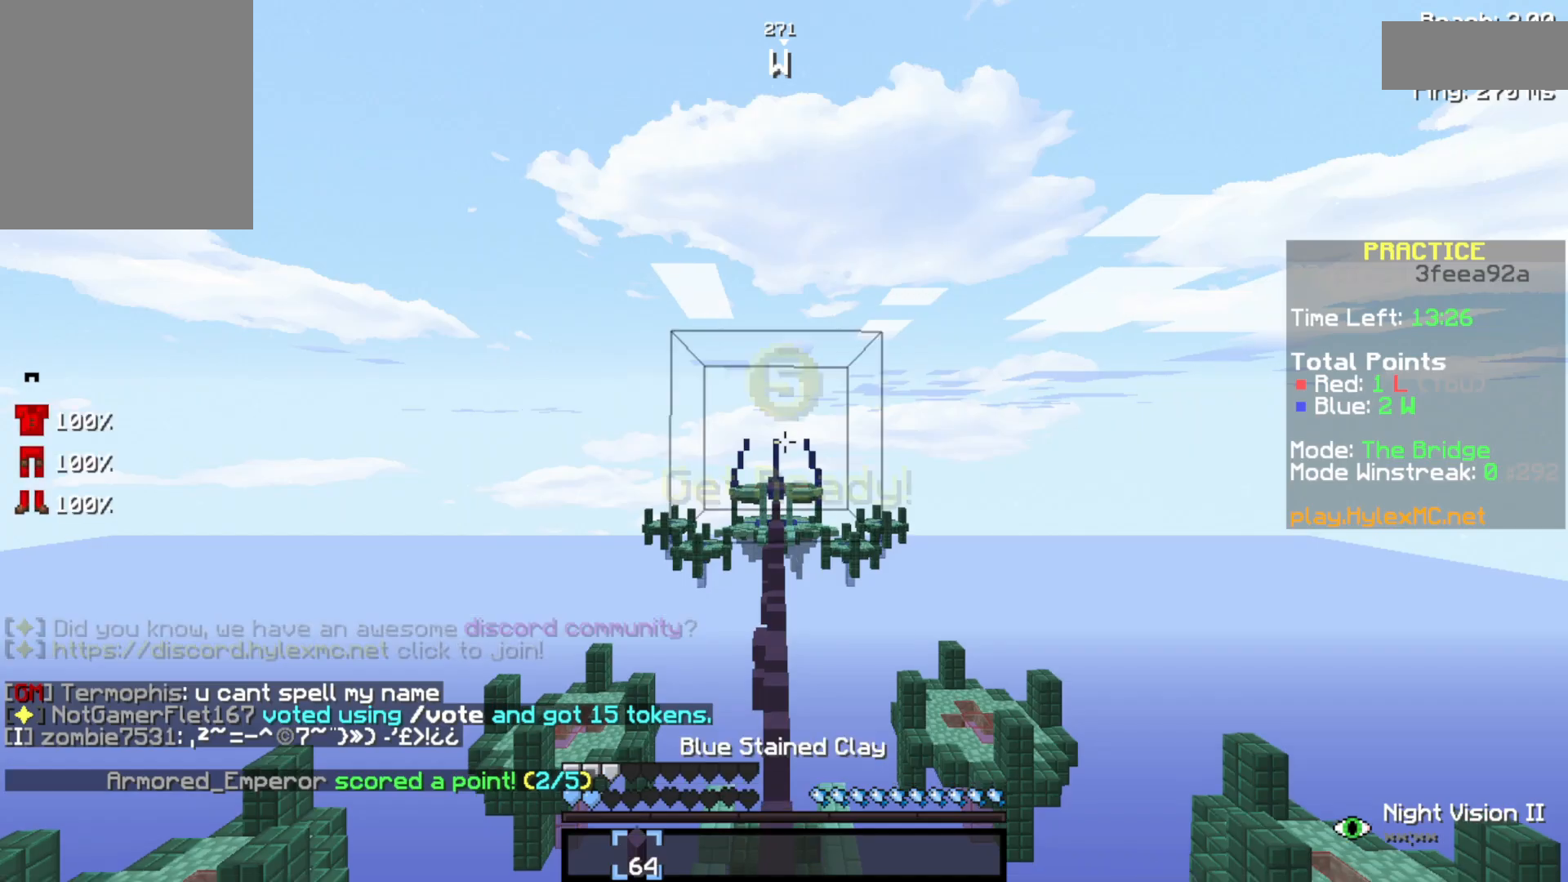
{"keys": [], "events": []}
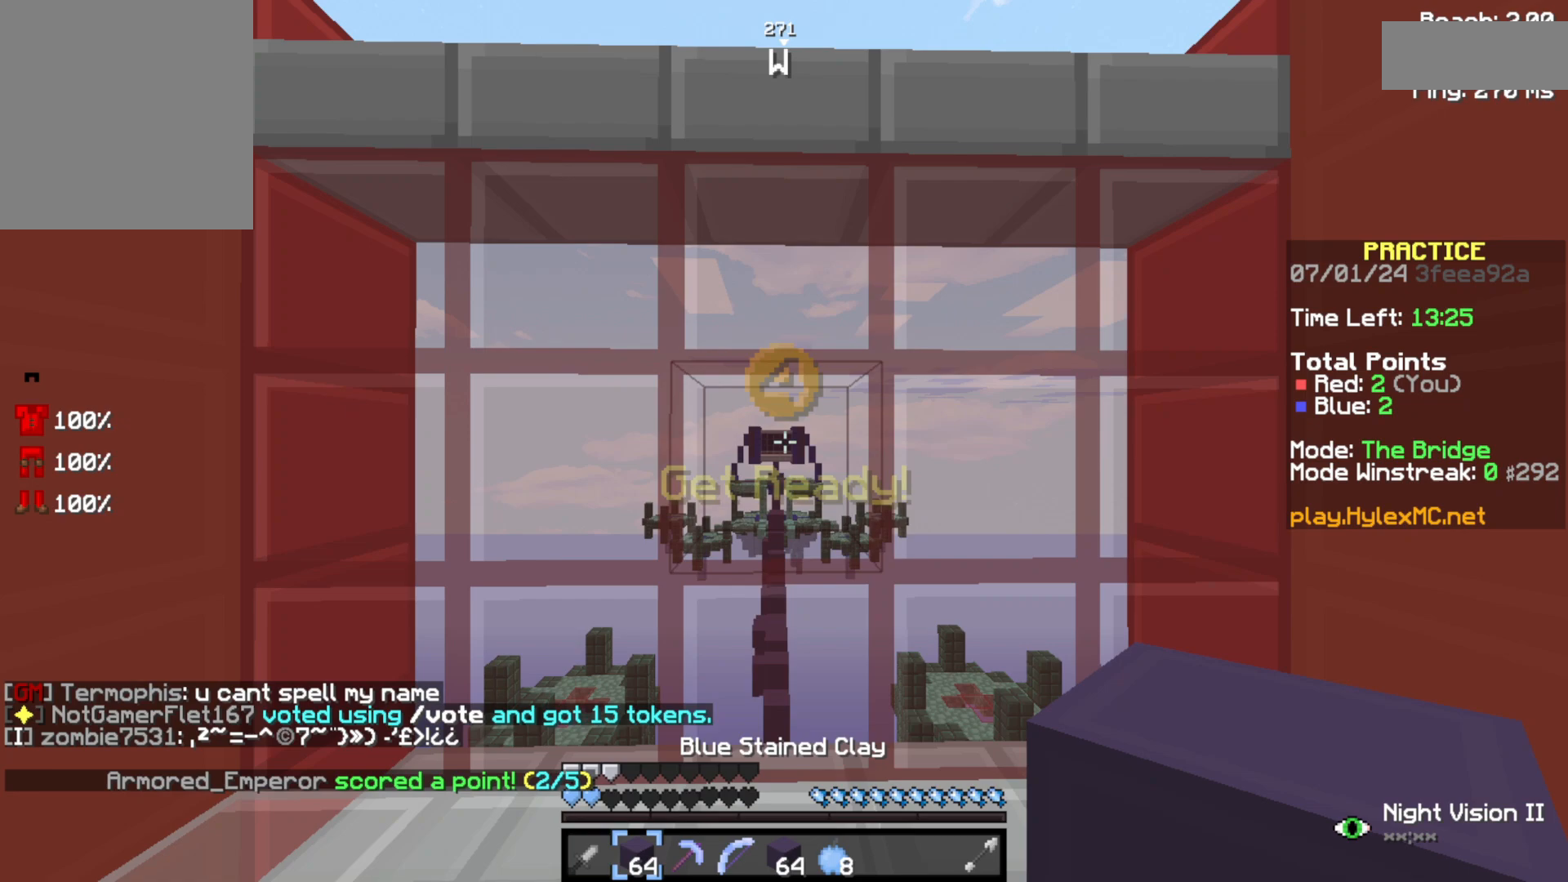
{"keys": [], "events": []}
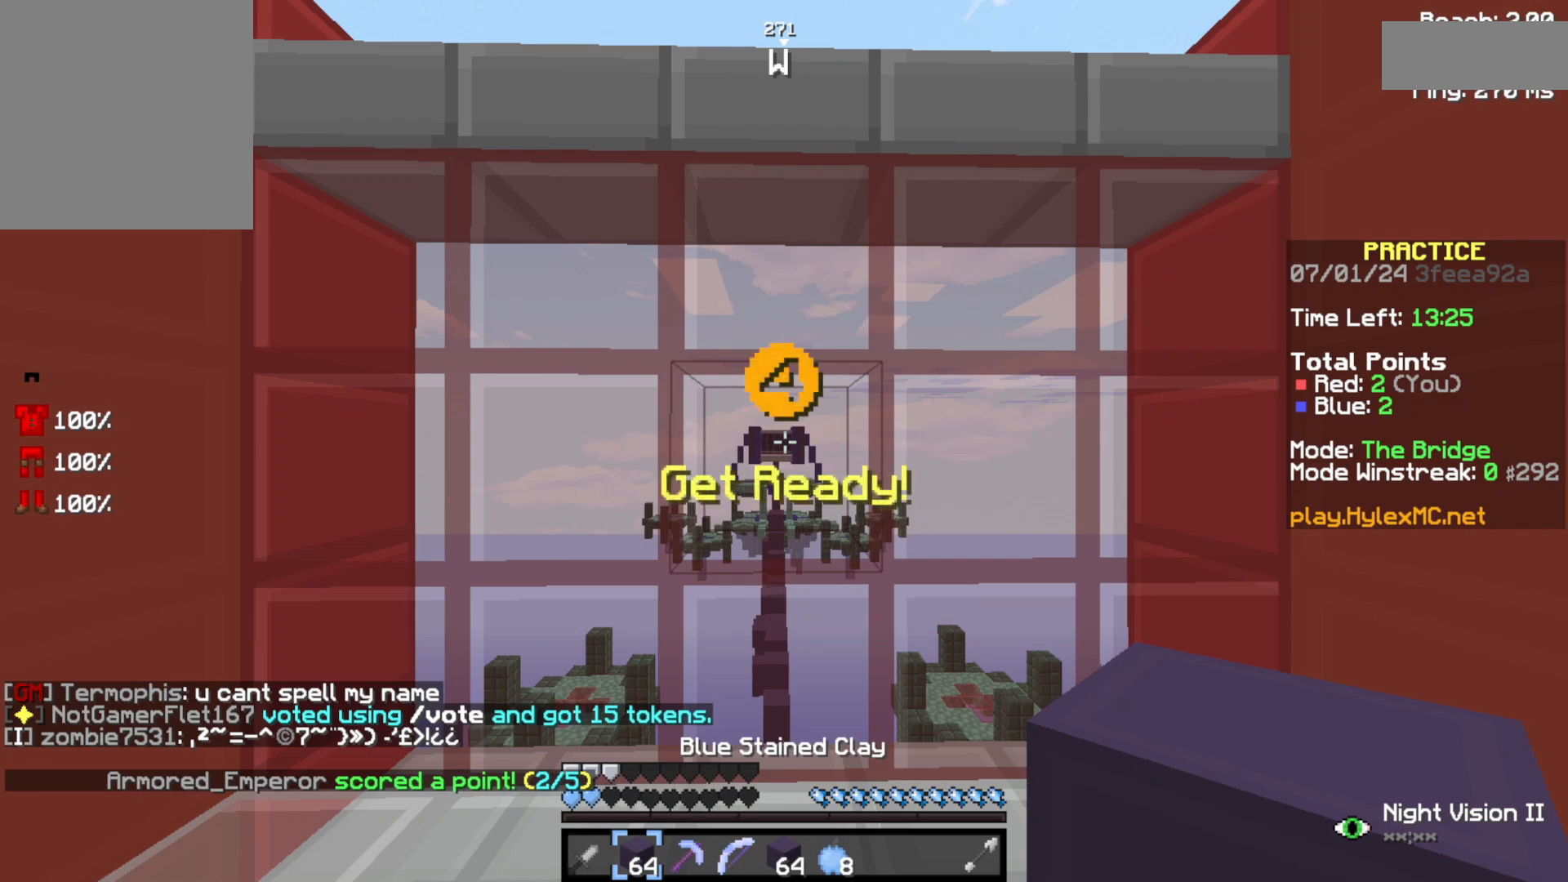
{"keys": [], "events": []}
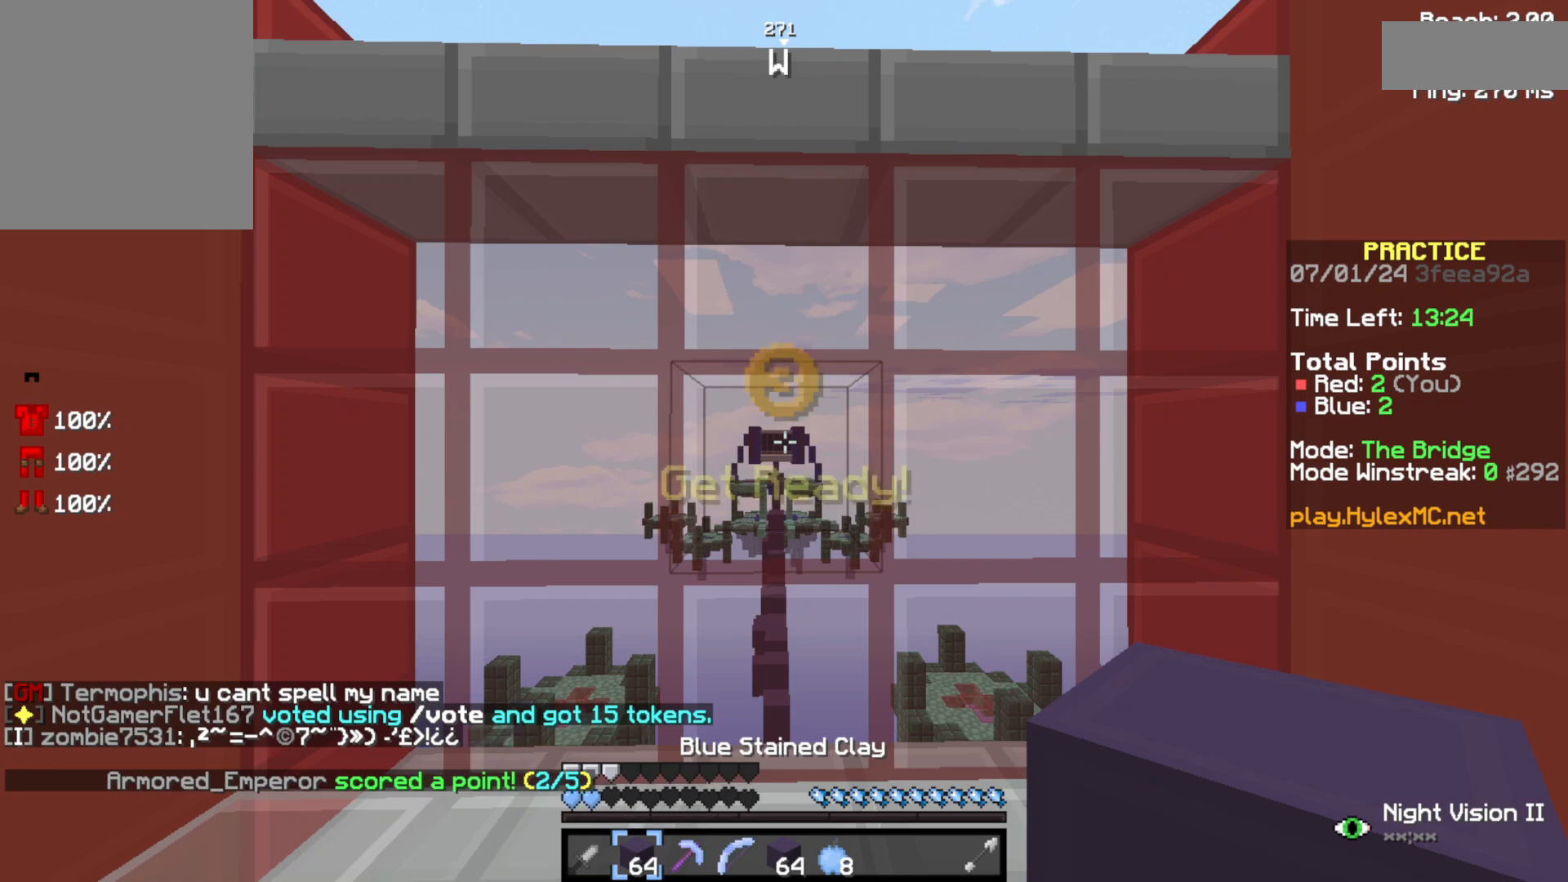
{"keys": ["w"], "events": [[367, "w", "down"]]}
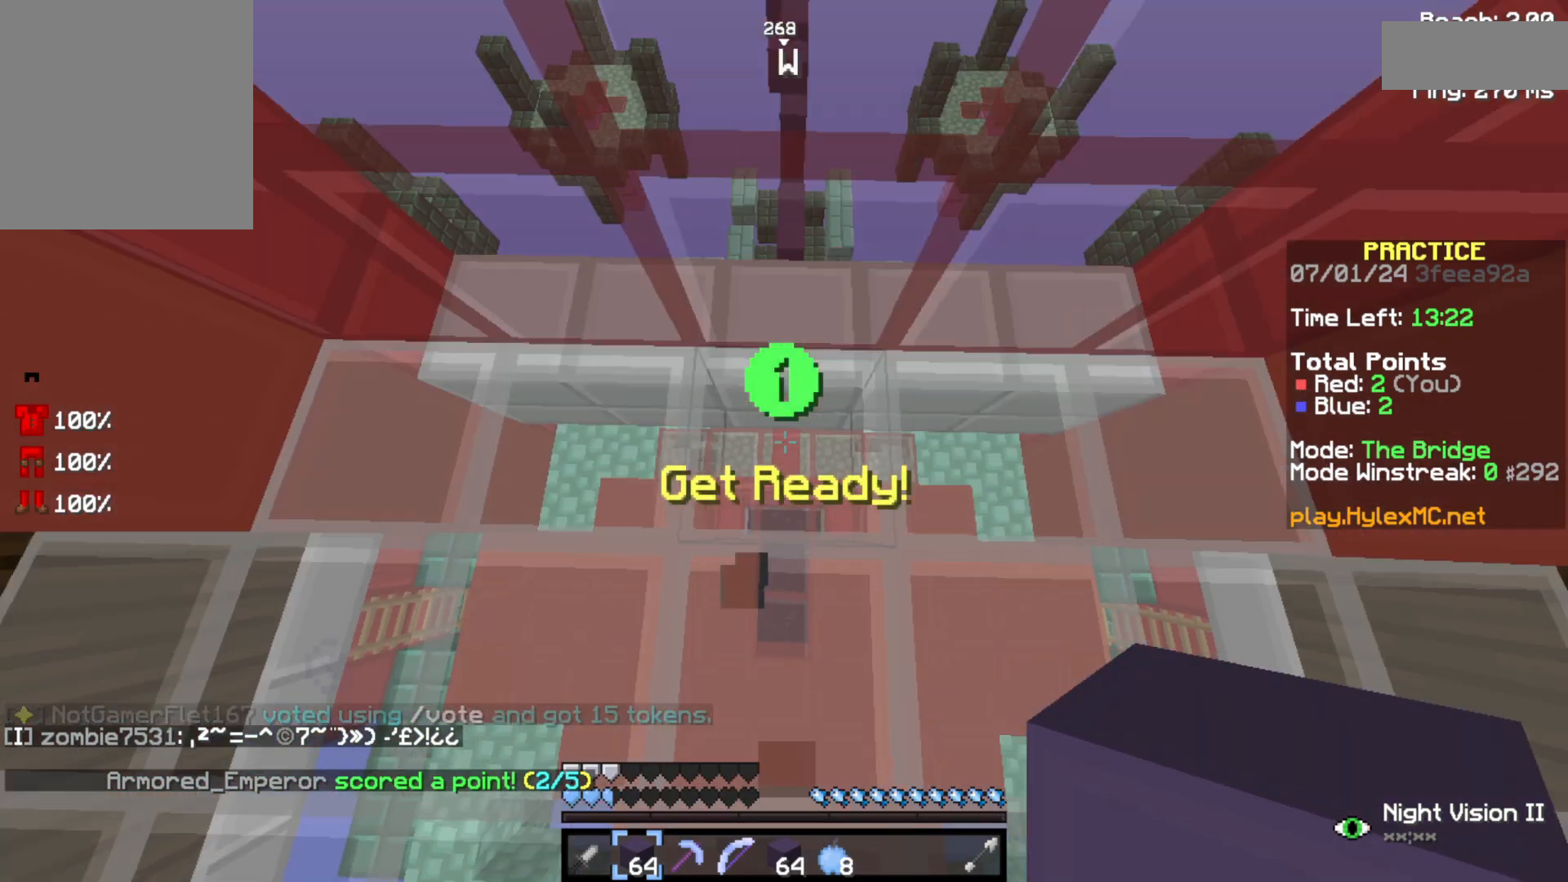
{"keys": ["w"], "events": []}
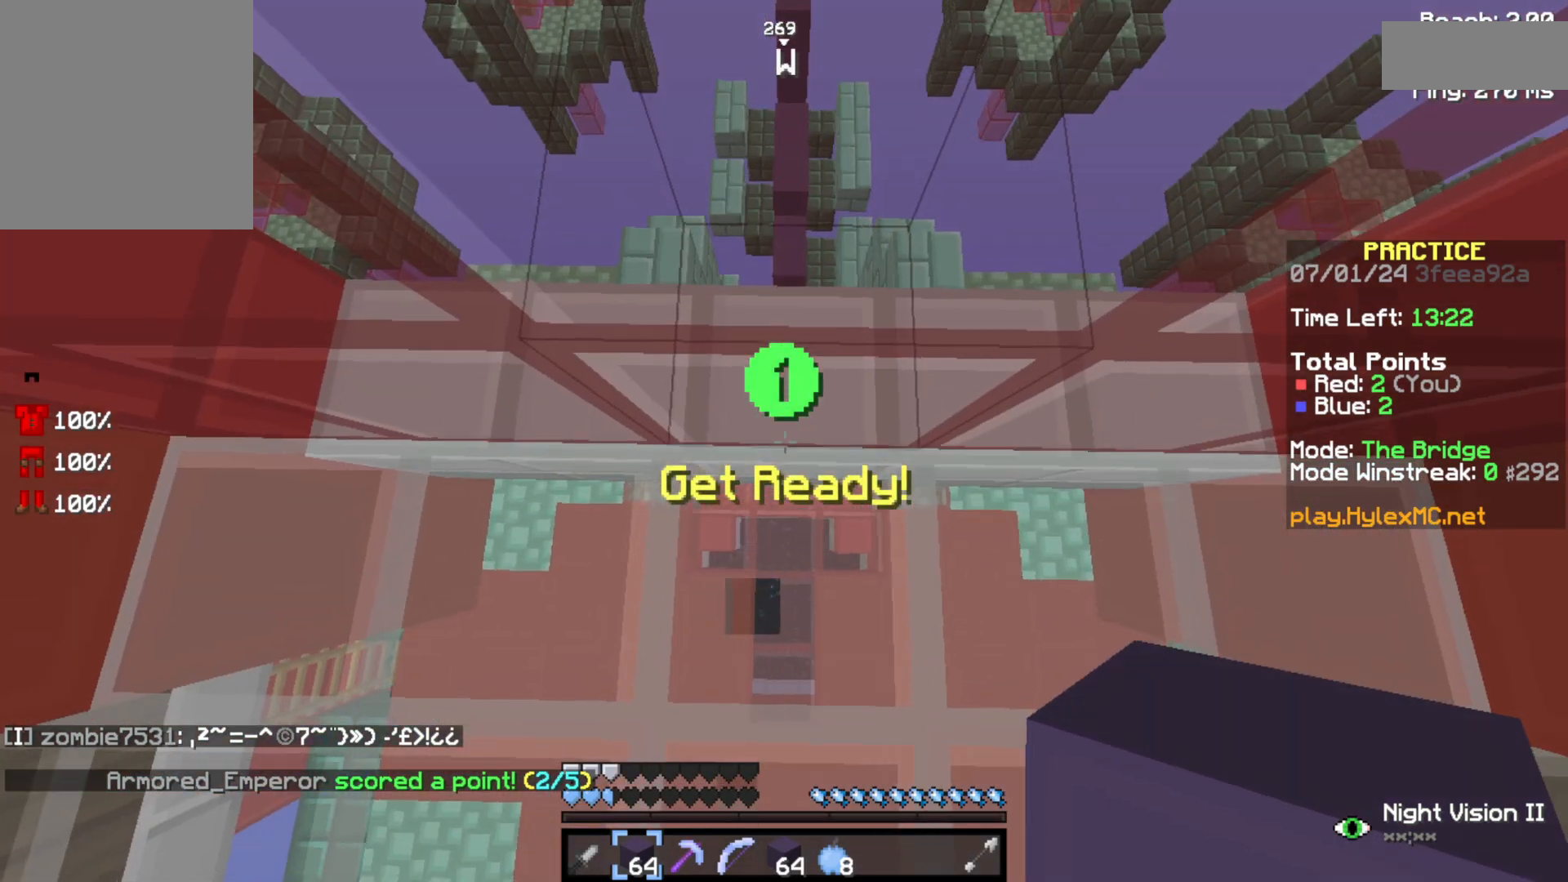
{"keys": ["space", "w"], "events": [[433, "space", "down"]]}
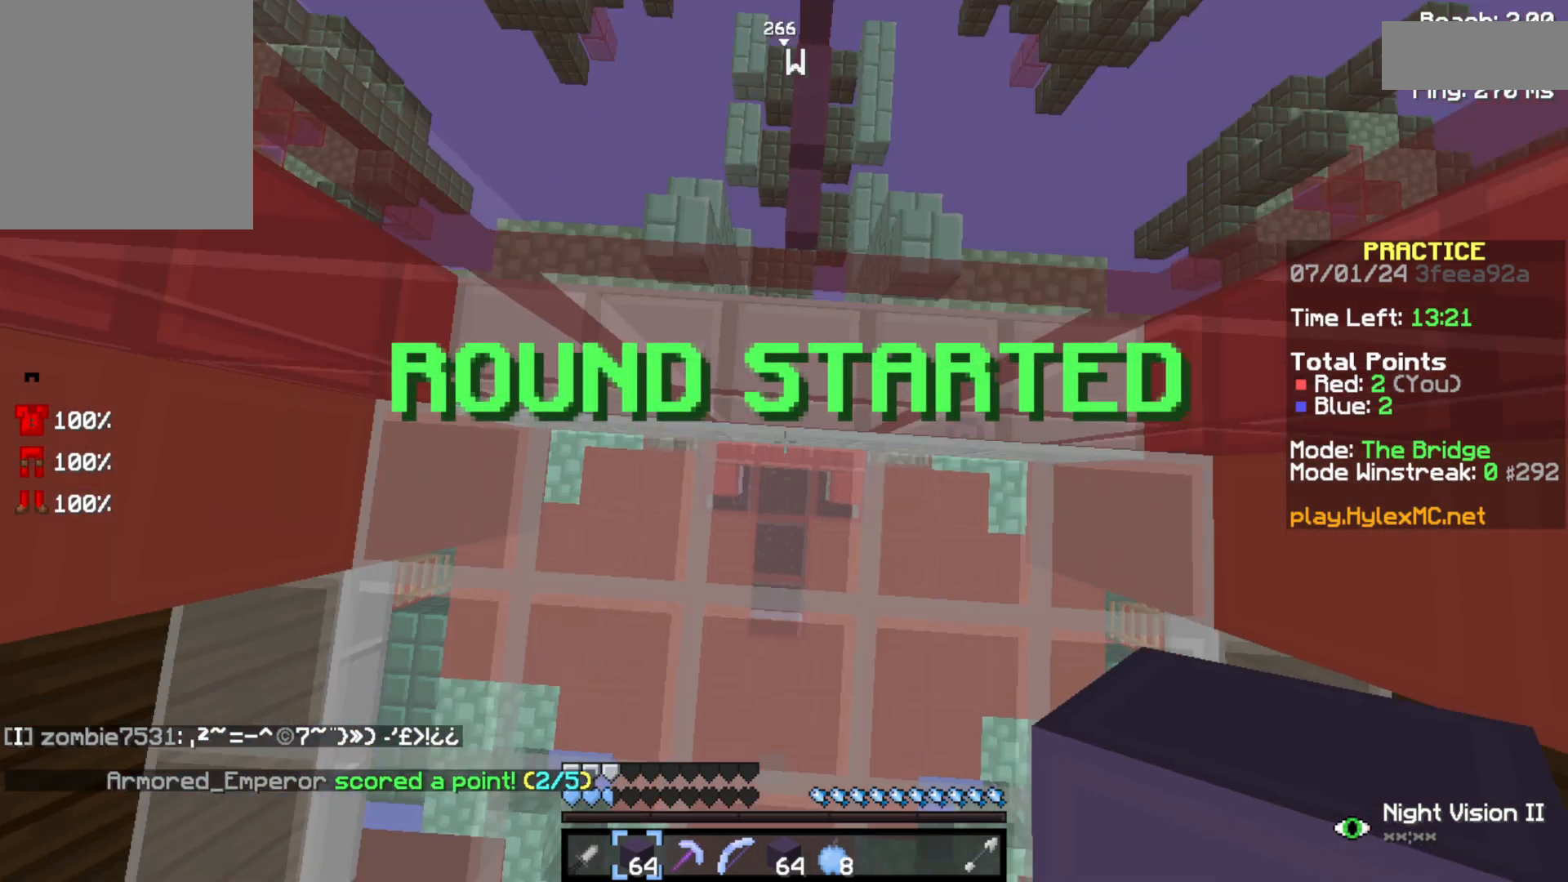
{"keys": ["space", "w"], "events": []}